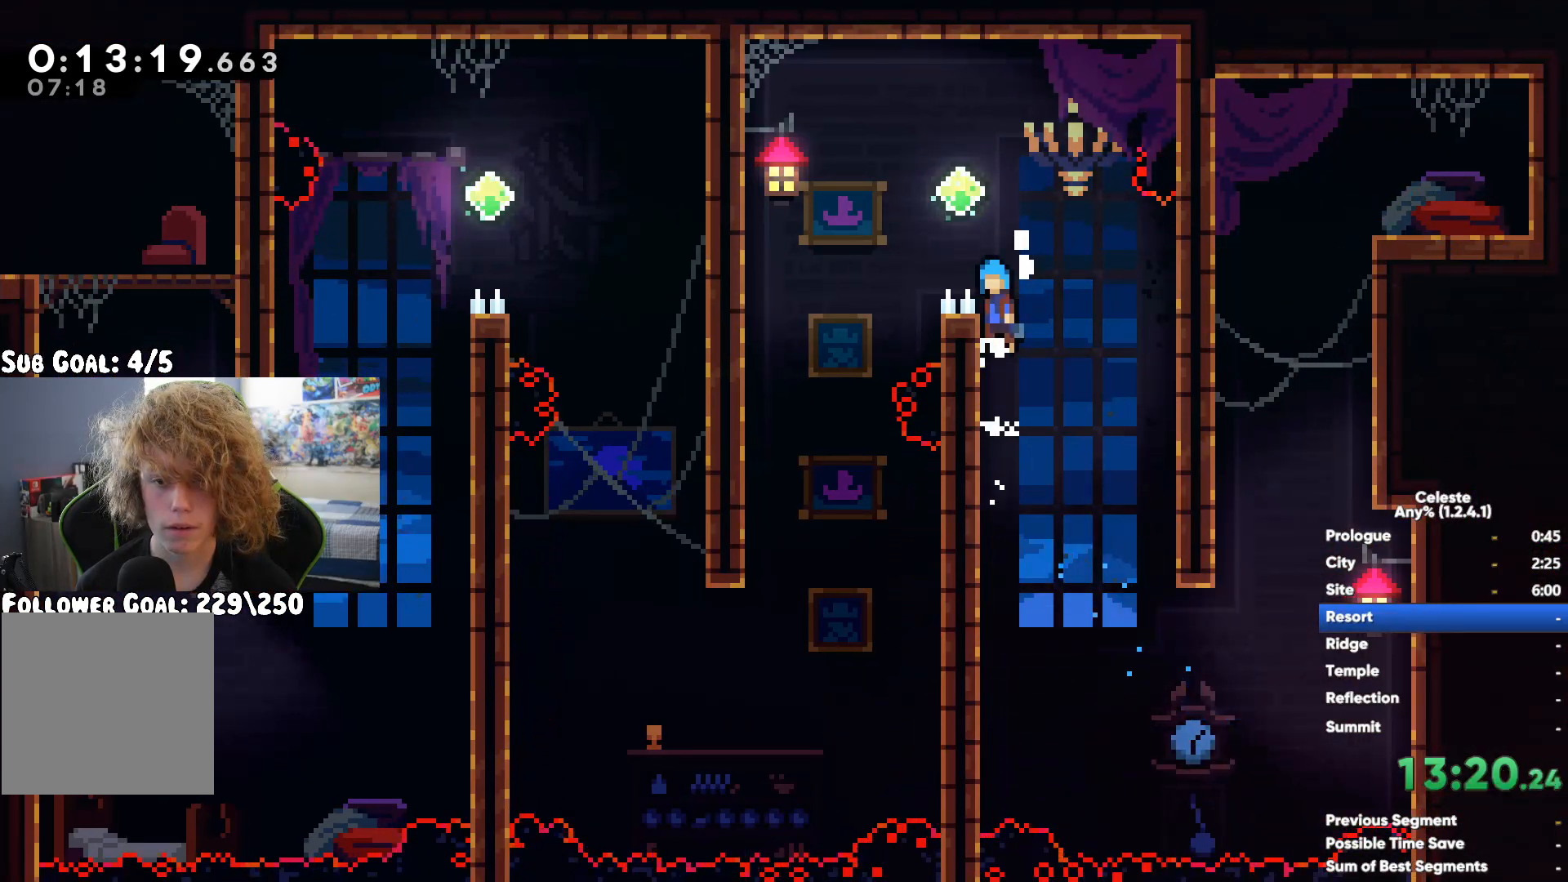
Gameplay with a controller (Xbox layout); each line is a JSON object with the inputs held at the frame after it. "button_events" lists button changes between this image and that frame as [ms after this image, input, new state], when the widget could be followed in between (sticks are given only as held states).
{"buttons": ["X"], "left_stick": "up-left", "right_stick": "center", "button_events": [[500, "X", "down"]]}
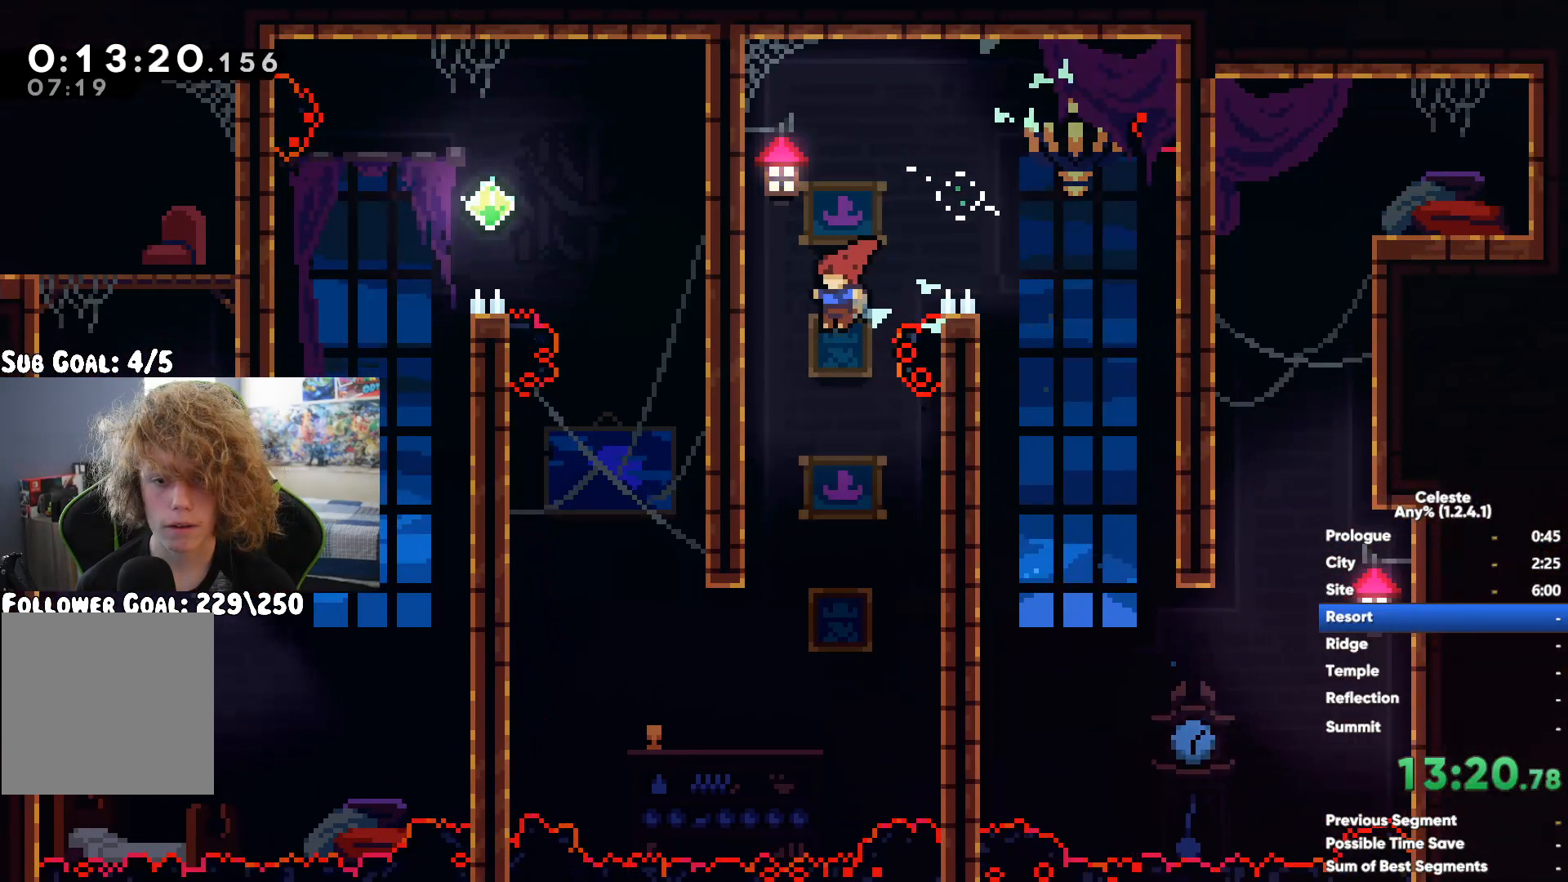
{"buttons": ["A", "R1"], "left_stick": "right", "right_stick": "center", "button_events": [[233, "X", "up"], [317, "R1", "down"], [383, "A", "down"]]}
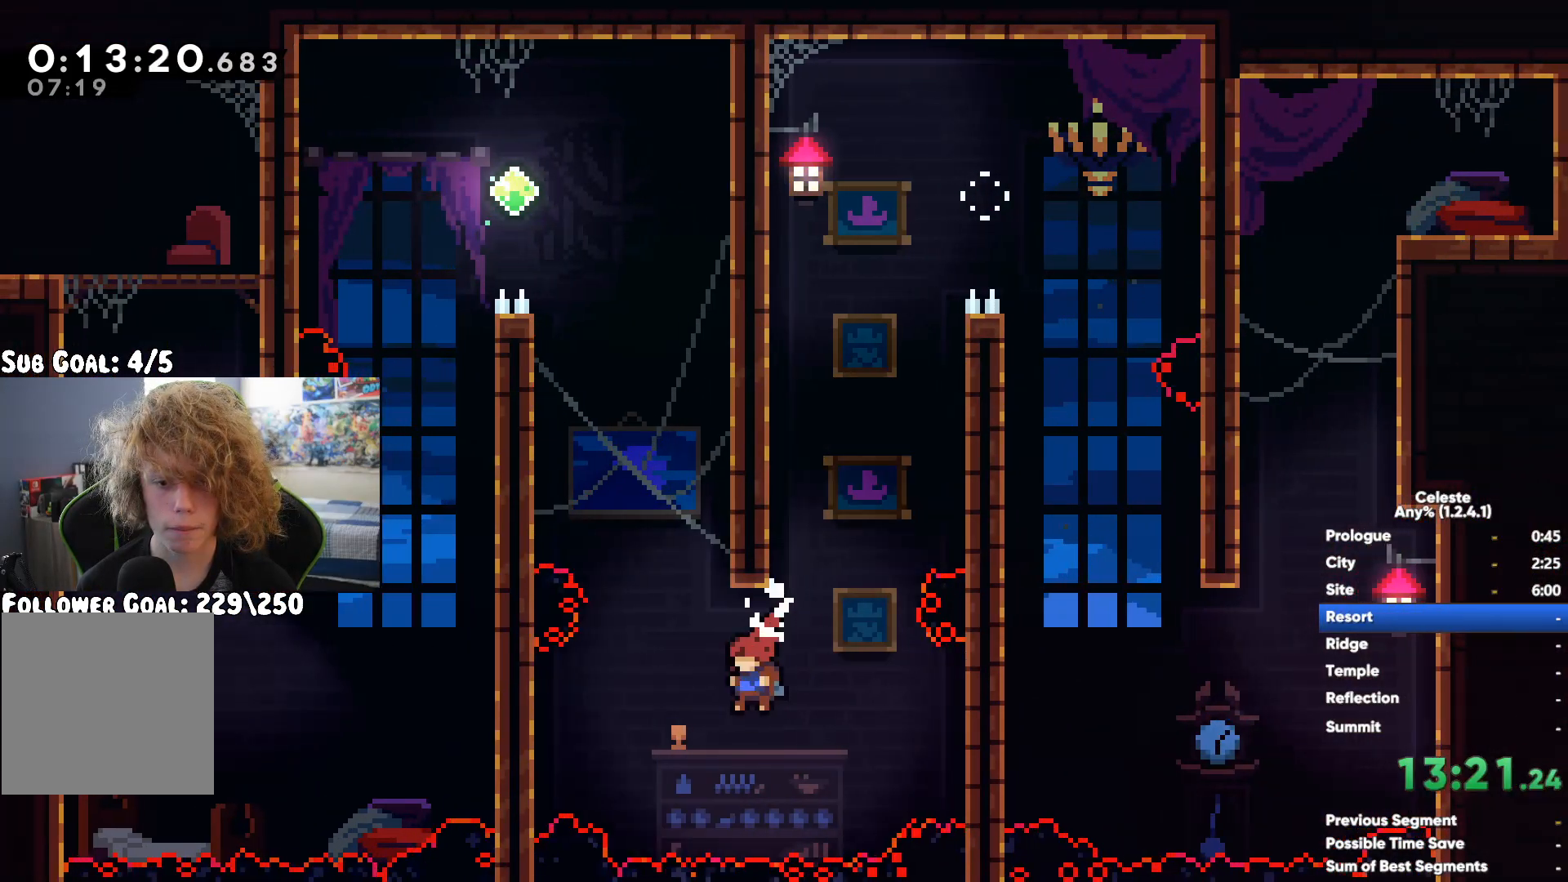
{"buttons": ["A", "R1"], "left_stick": "up", "right_stick": "center", "button_events": [[150, "A", "up"], [233, "A", "down"], [333, "A", "up"], [433, "A", "down"]]}
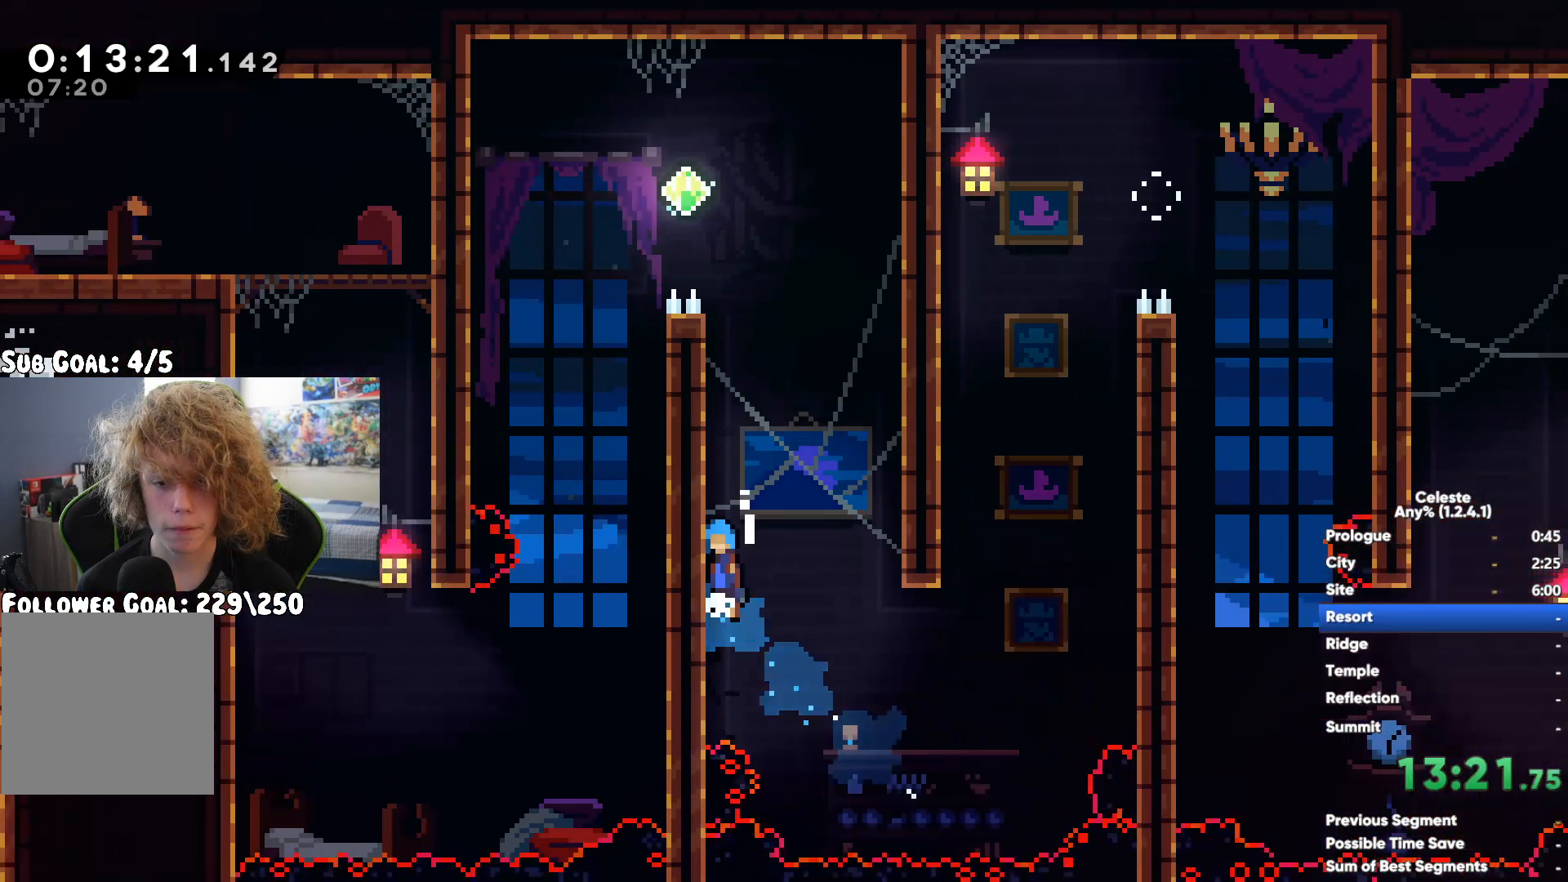
{"buttons": ["A", "R1"], "left_stick": "left", "right_stick": "center", "button_events": [[33, "A", "up"], [150, "A", "down"]]}
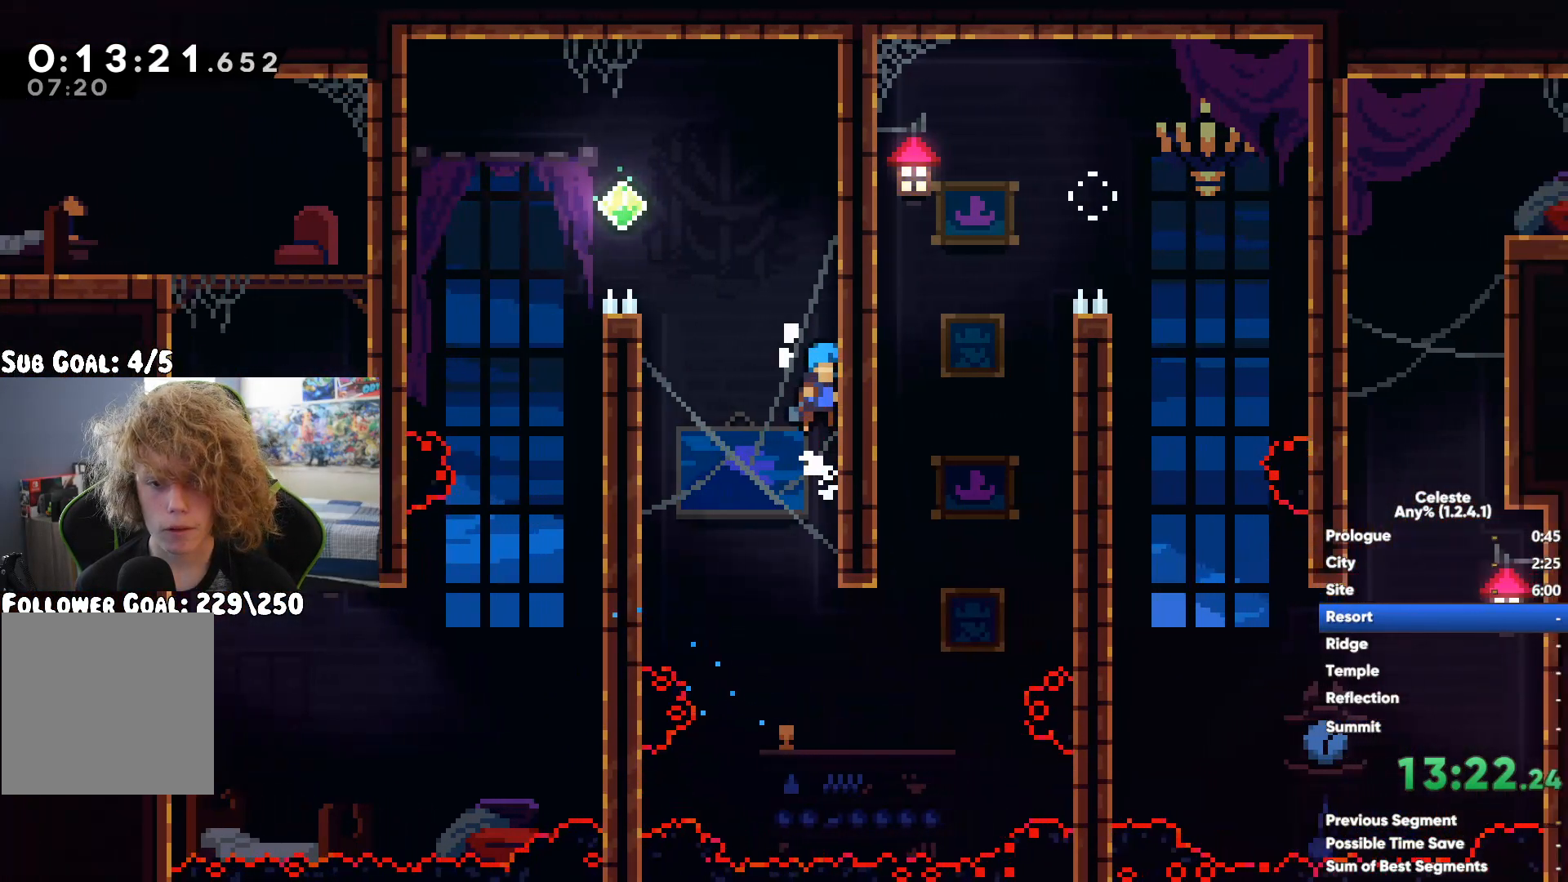
{"buttons": [], "left_stick": "left", "right_stick": "center", "button_events": [[150, "R1", "up"], [167, "A", "up"]]}
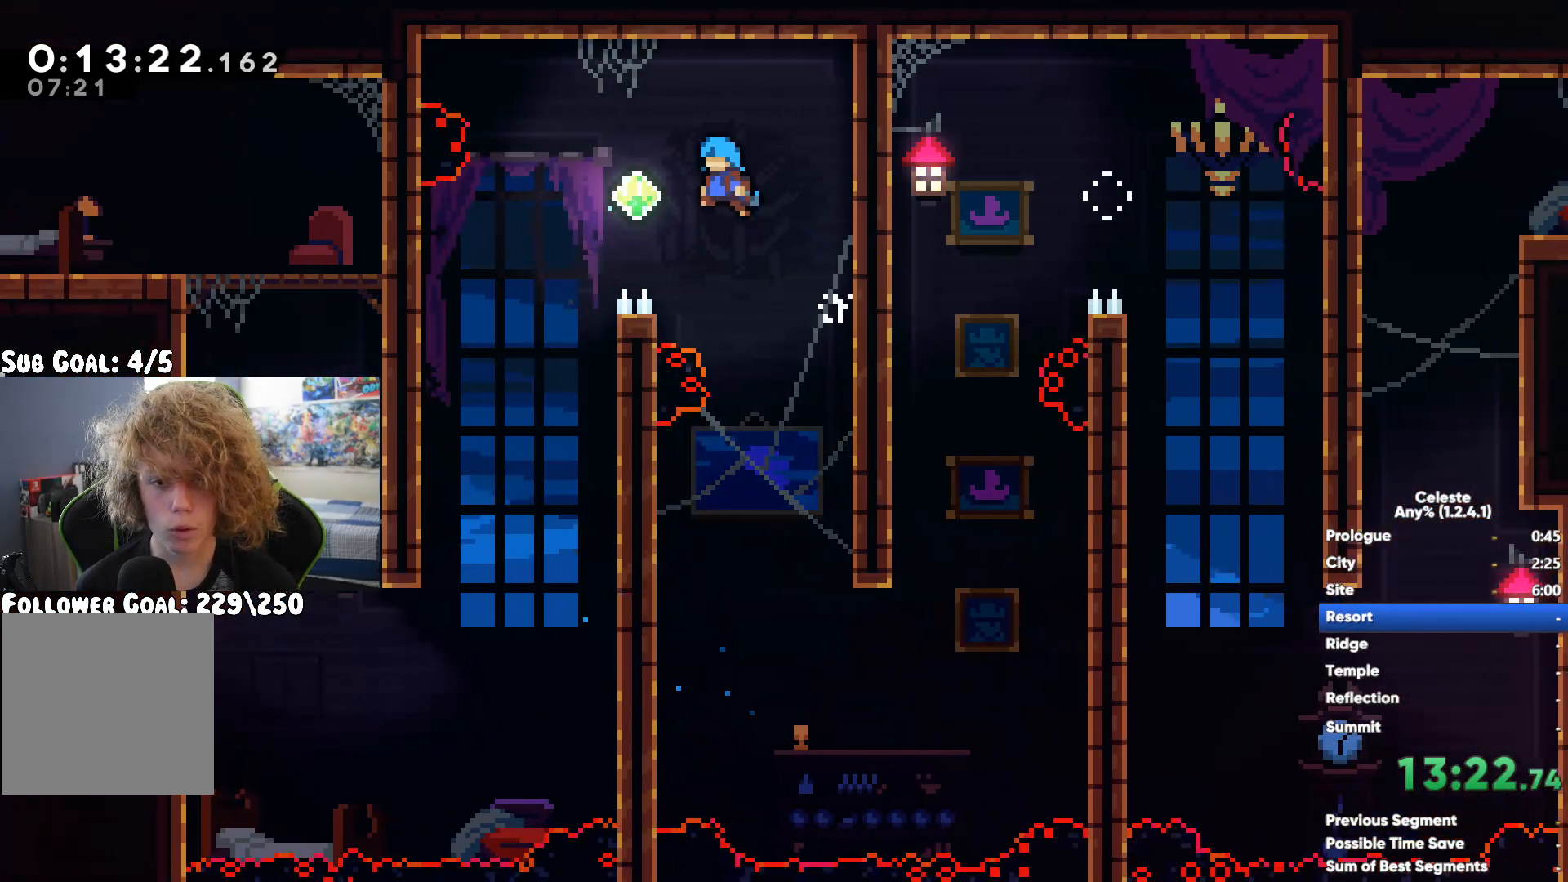
{"buttons": ["X"], "left_stick": "up-left", "right_stick": "center", "button_events": [[317, "X", "down"]]}
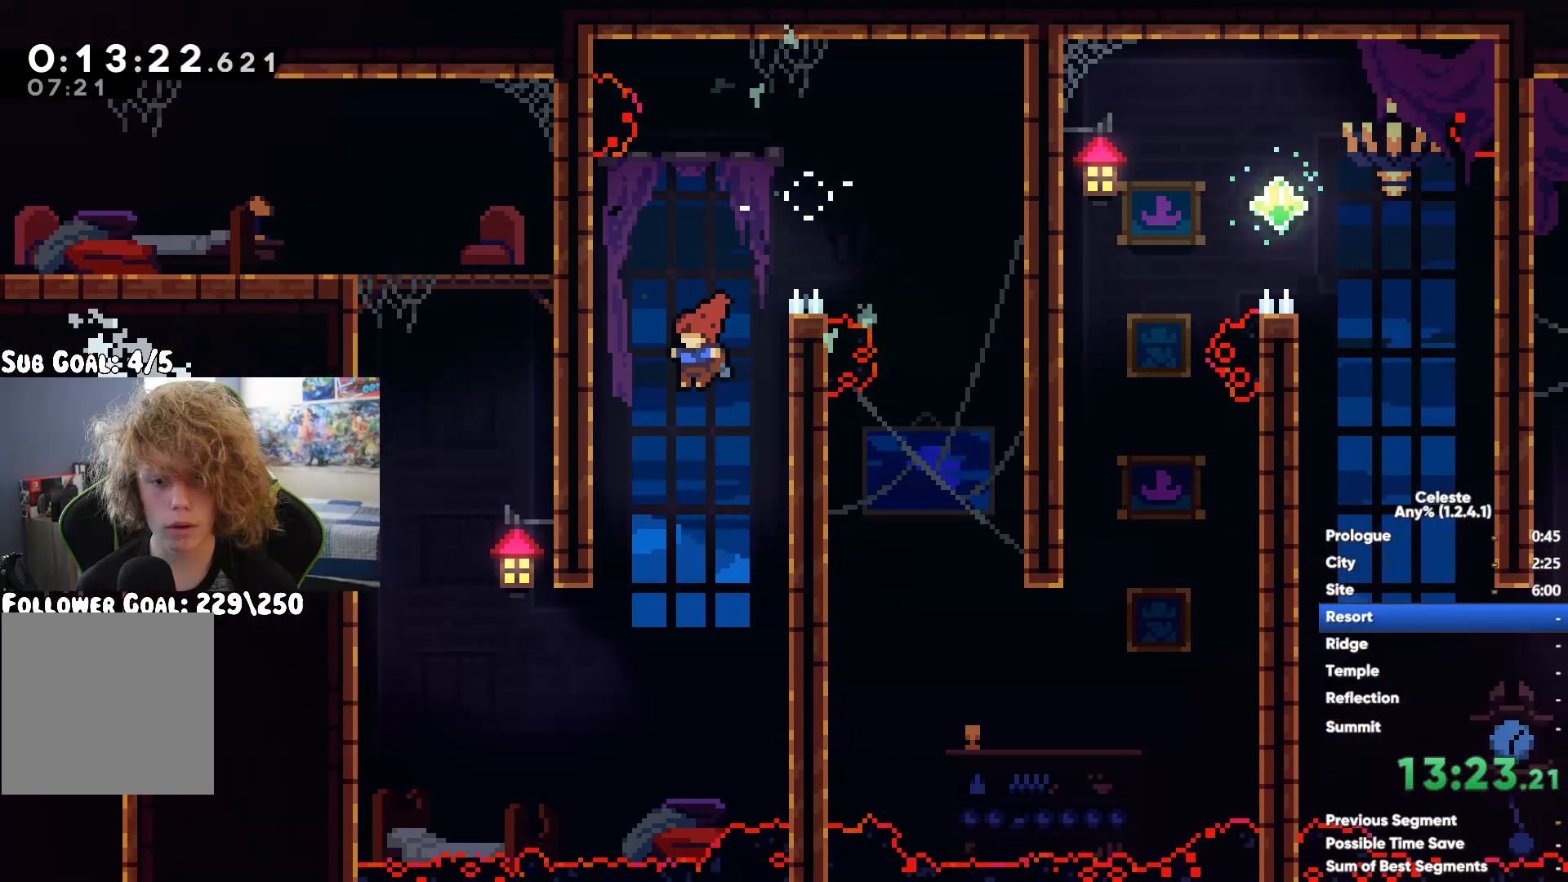
{"buttons": ["A"], "left_stick": "center", "right_stick": "center", "button_events": [[33, "X", "up"], [167, "A", "down"], [350, "A", "up"], [450, "A", "down"]]}
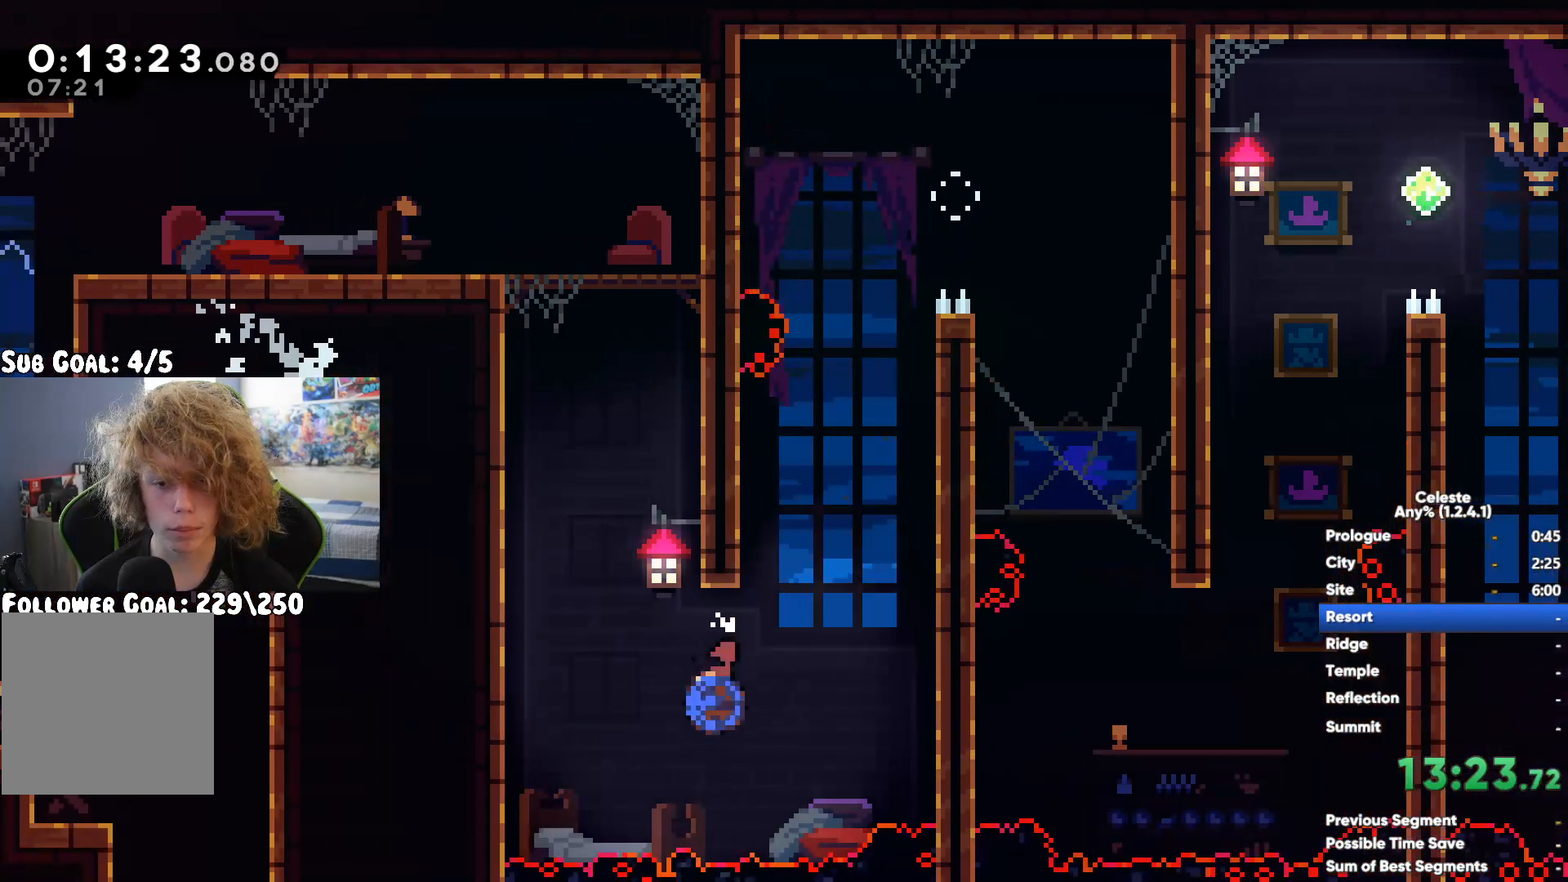
{"buttons": [], "left_stick": "left", "right_stick": "center", "button_events": [[133, "A", "up"], [250, "A", "down"], [433, "A", "up"]]}
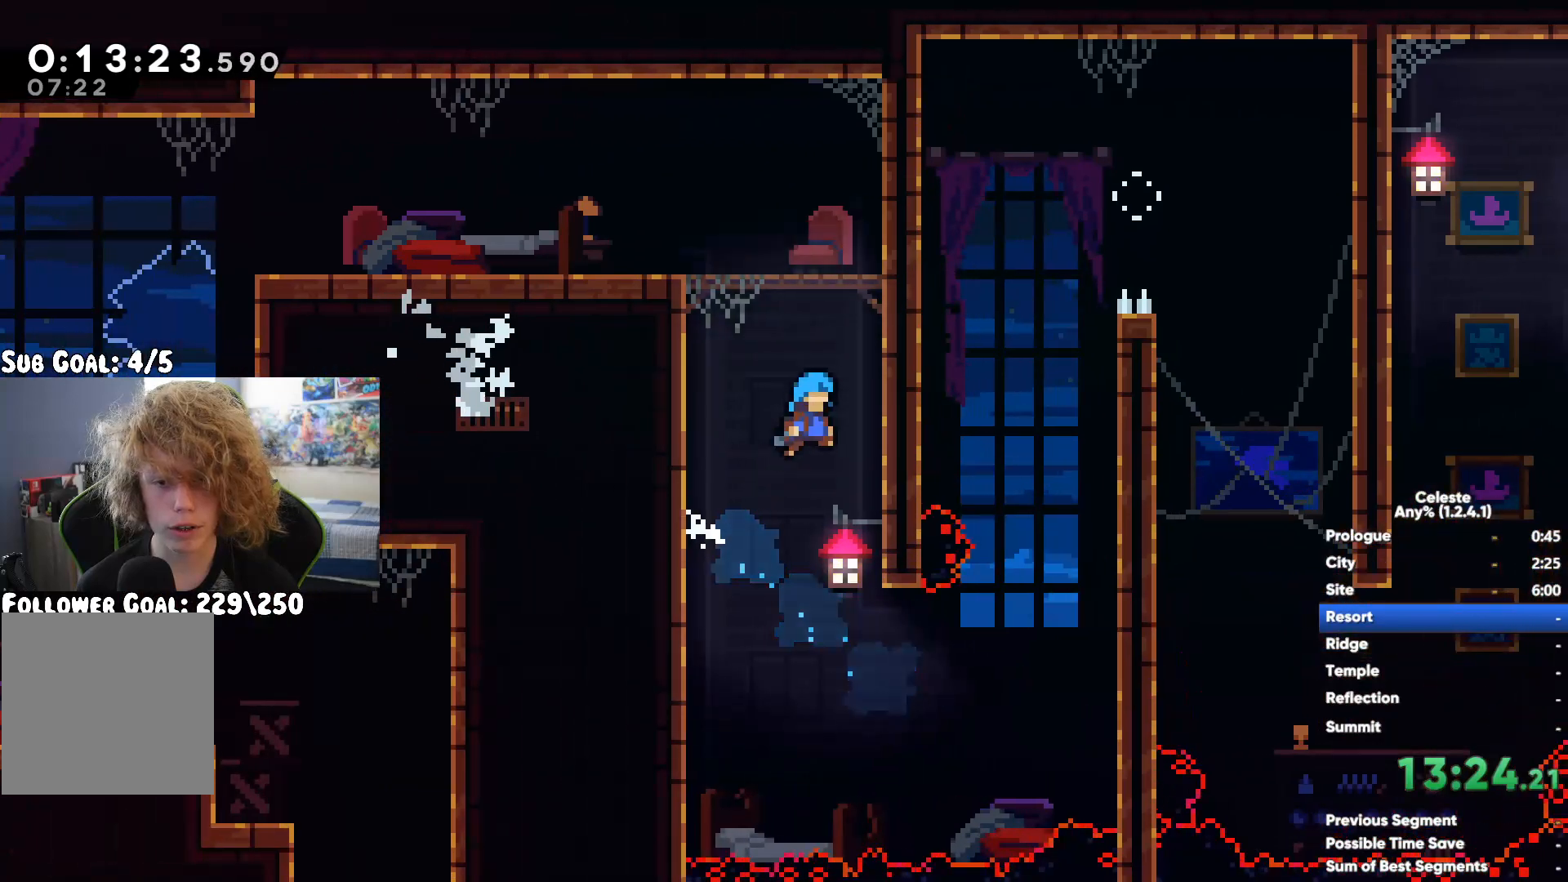
{"buttons": ["X"], "left_stick": "left", "right_stick": "center", "button_events": [[267, "X", "down"], [350, "X", "up"], [433, "X", "down"]]}
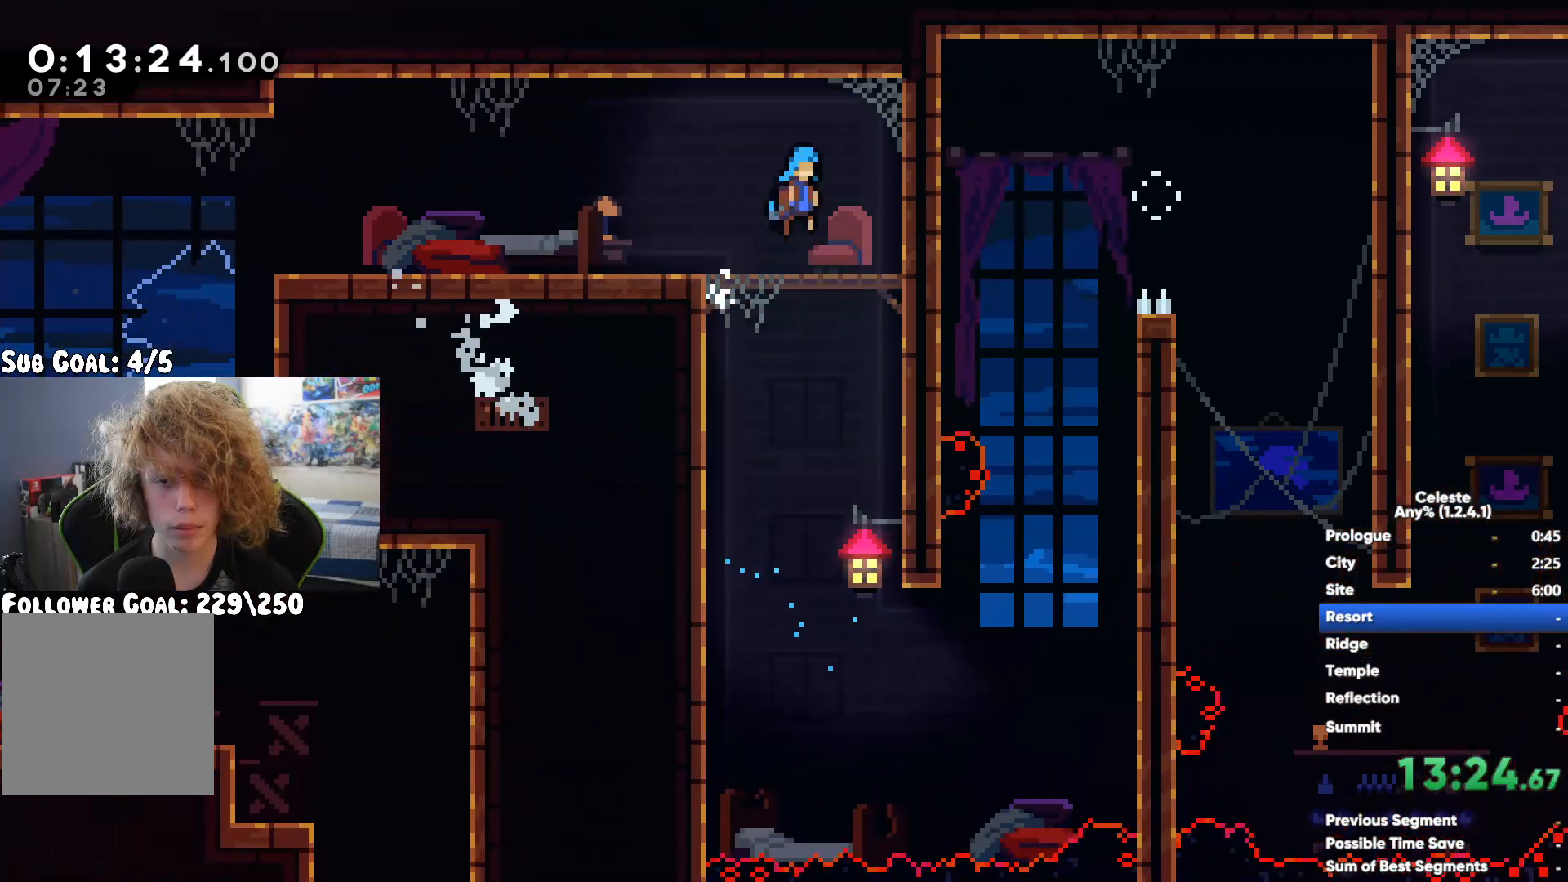
{"buttons": [], "left_stick": "center", "right_stick": "center", "button_events": [[33, "X", "up"], [417, "START", "down"], [500, "START", "up"]]}
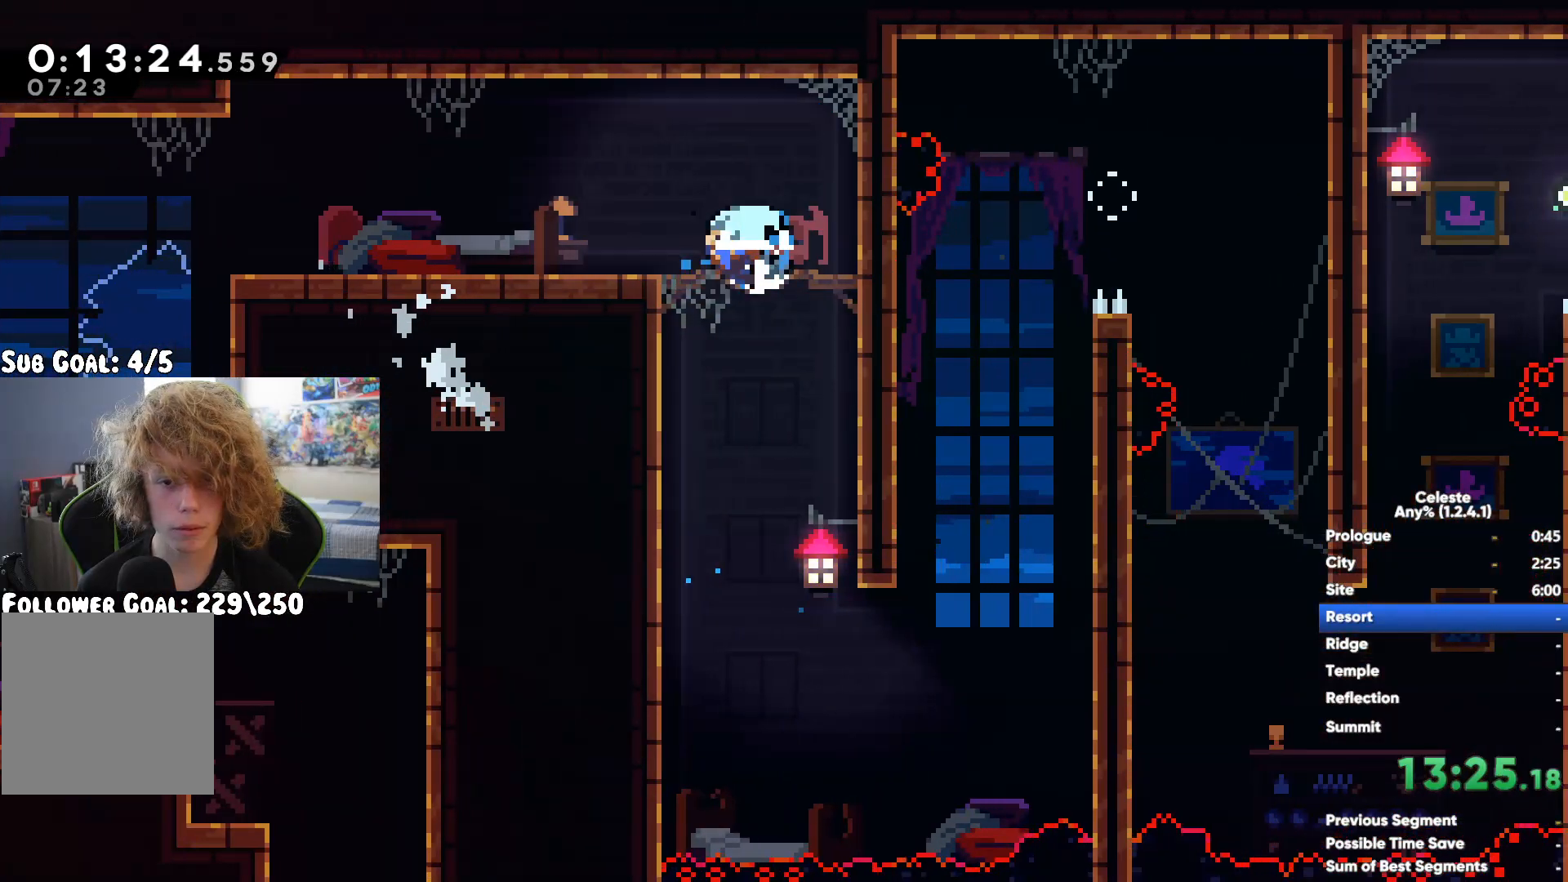
{"buttons": [], "left_stick": "right", "right_stick": "center", "button_events": [[117, "A", "down"], [183, "A", "up"]]}
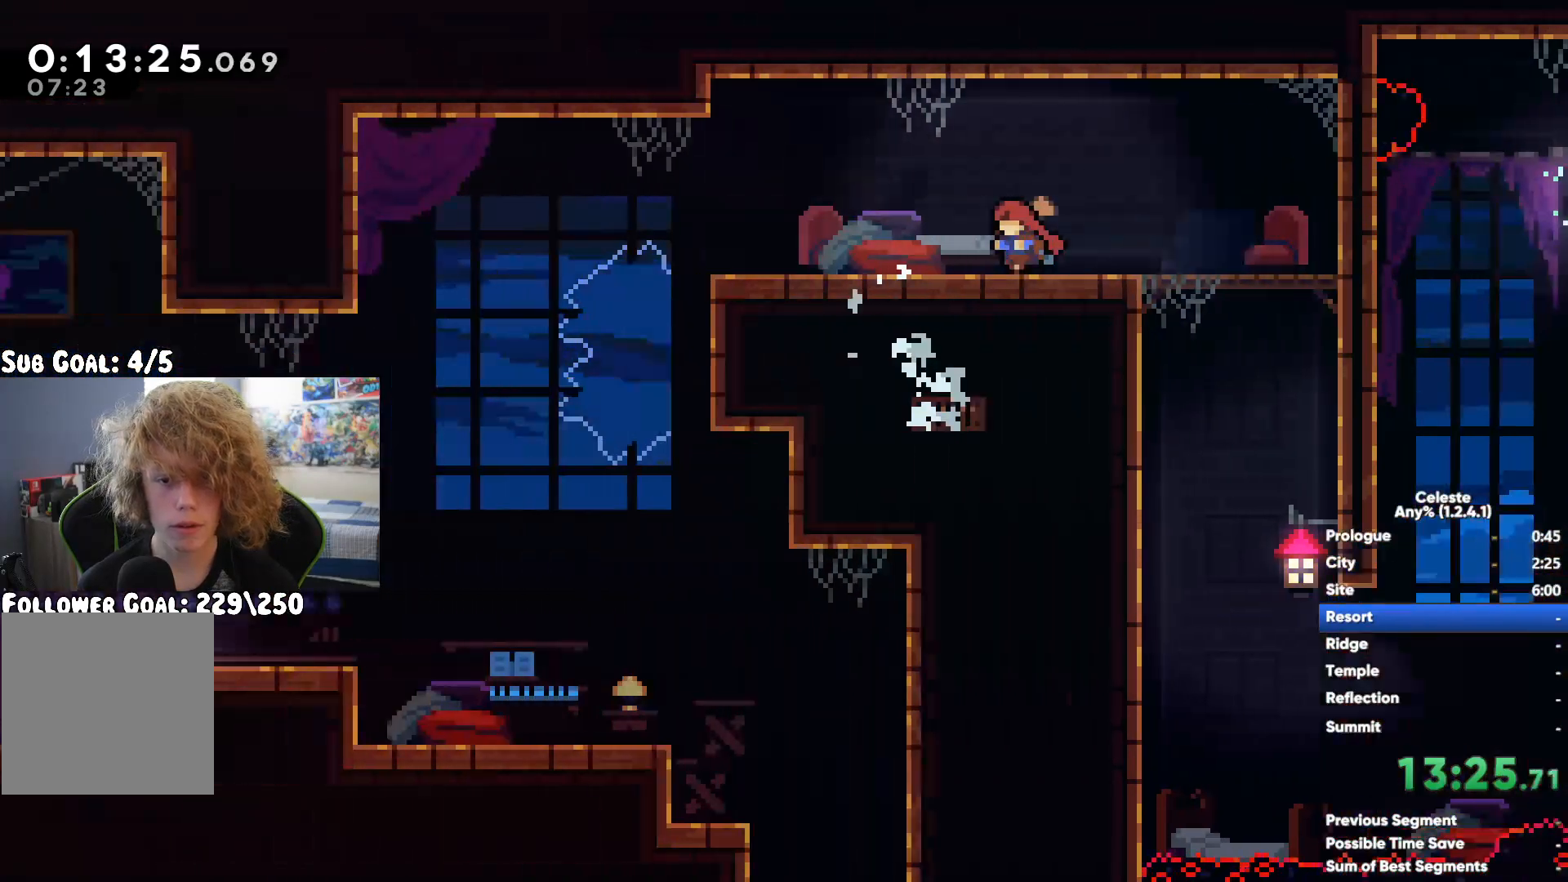
{"buttons": [], "left_stick": "right", "right_stick": "center", "button_events": [[317, "X", "down"], [433, "X", "up"]]}
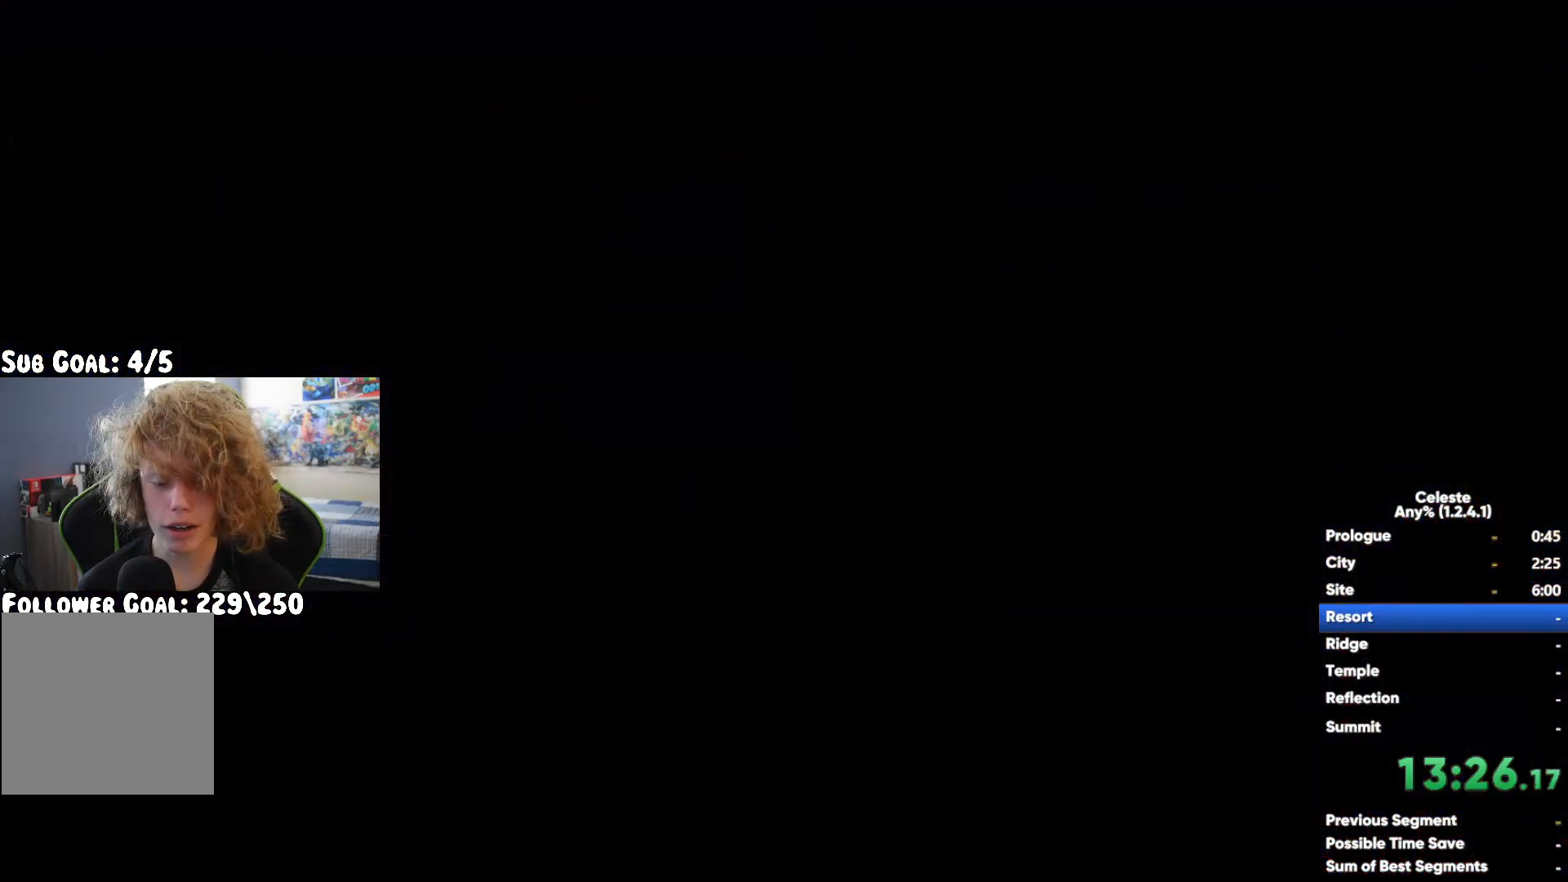
{"buttons": [], "left_stick": "down", "right_stick": "center", "button_events": []}
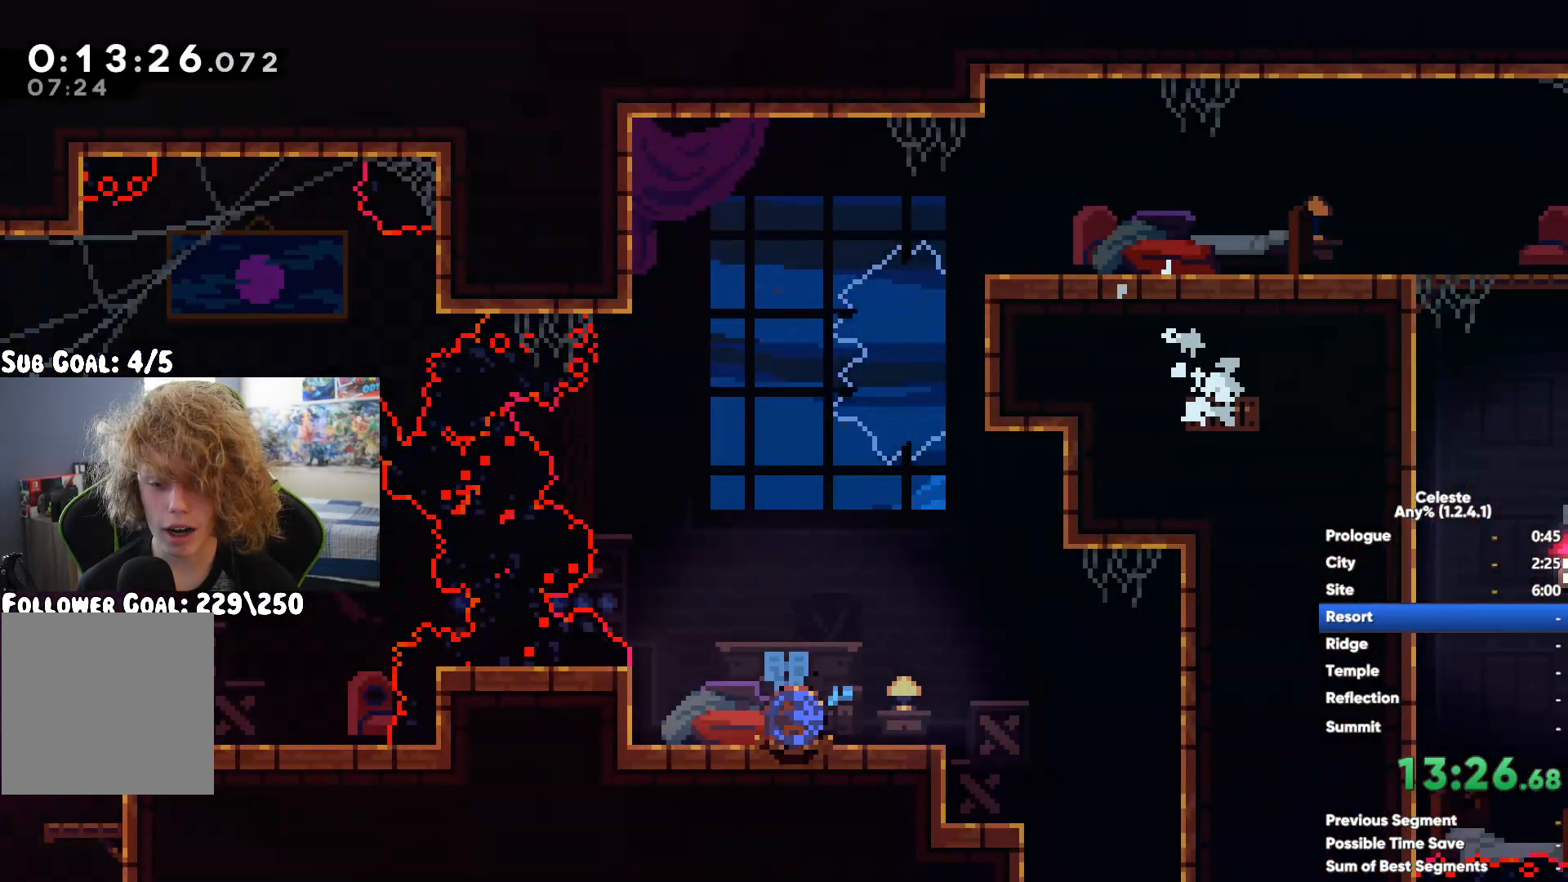
{"buttons": [], "left_stick": "down", "right_stick": "center", "button_events": []}
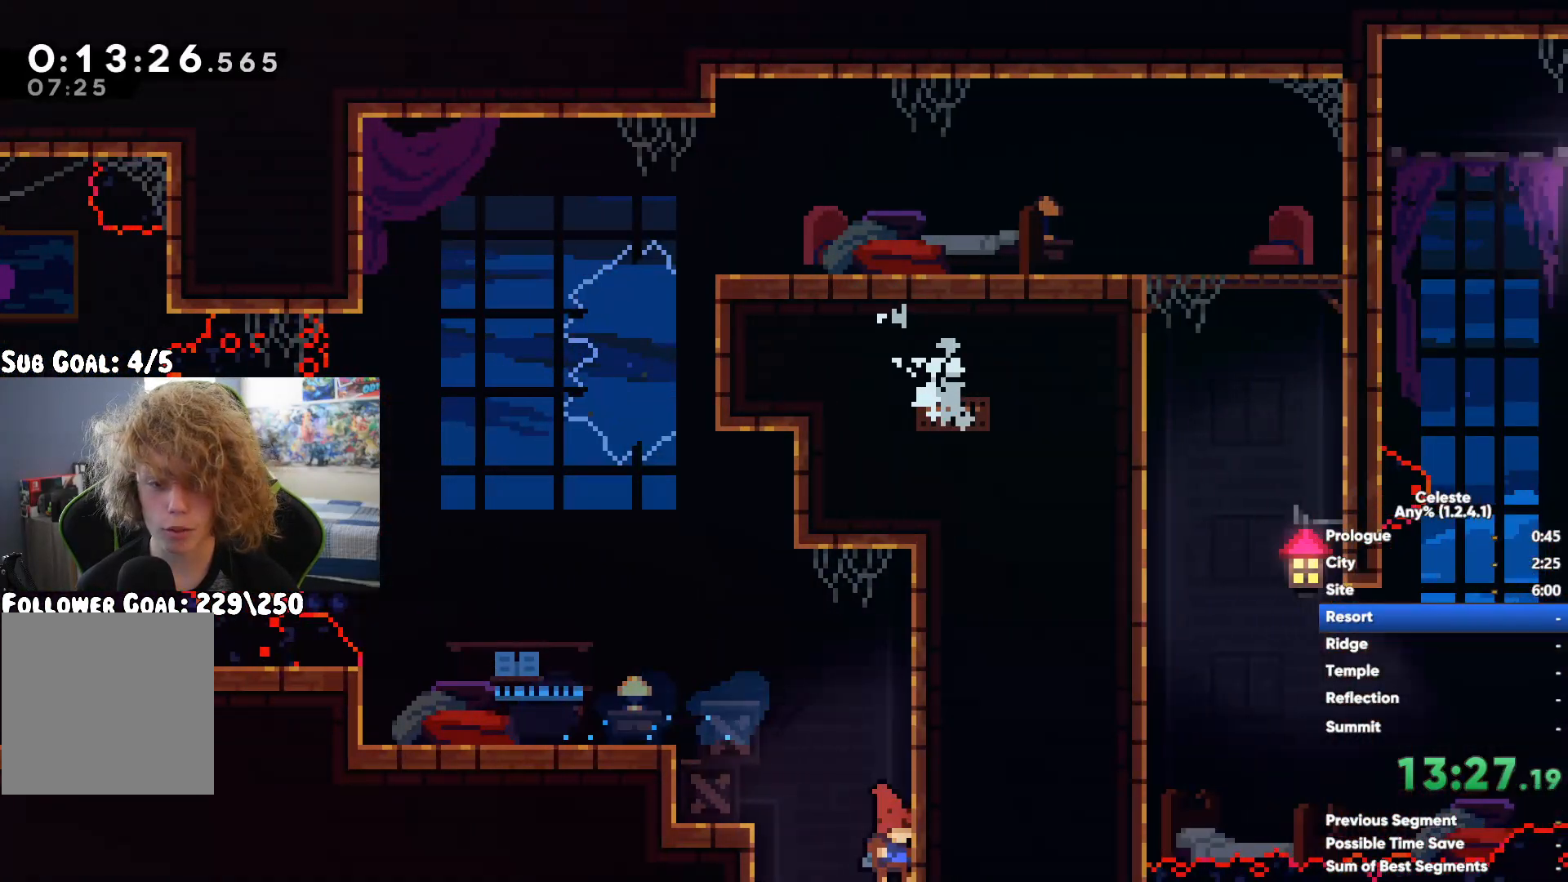
{"buttons": [], "left_stick": "left", "right_stick": "center", "button_events": []}
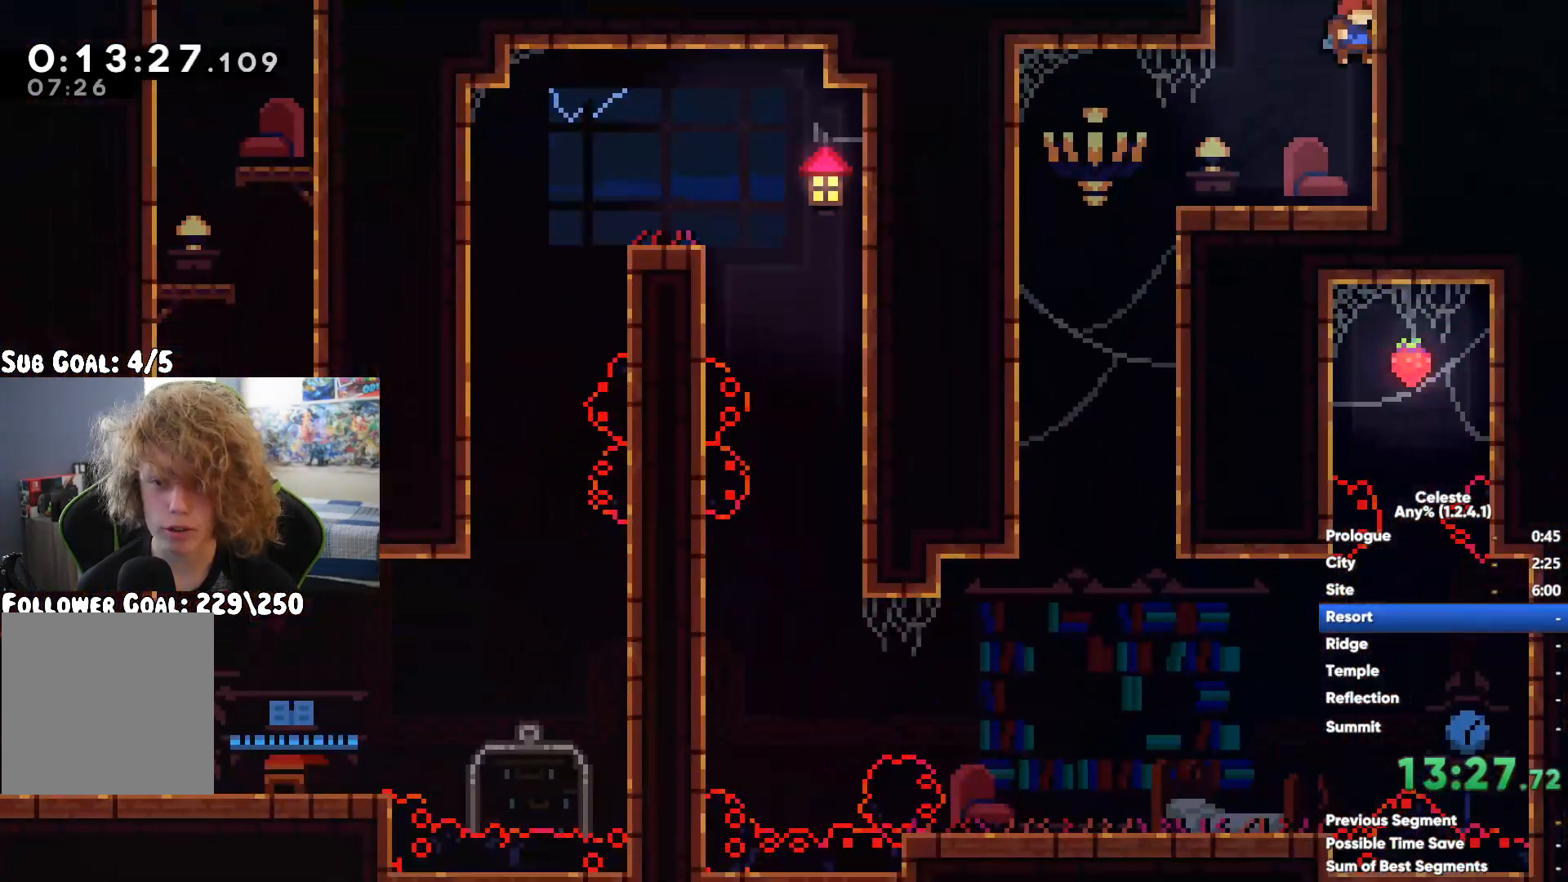
{"buttons": [], "left_stick": "right", "right_stick": "center", "button_events": []}
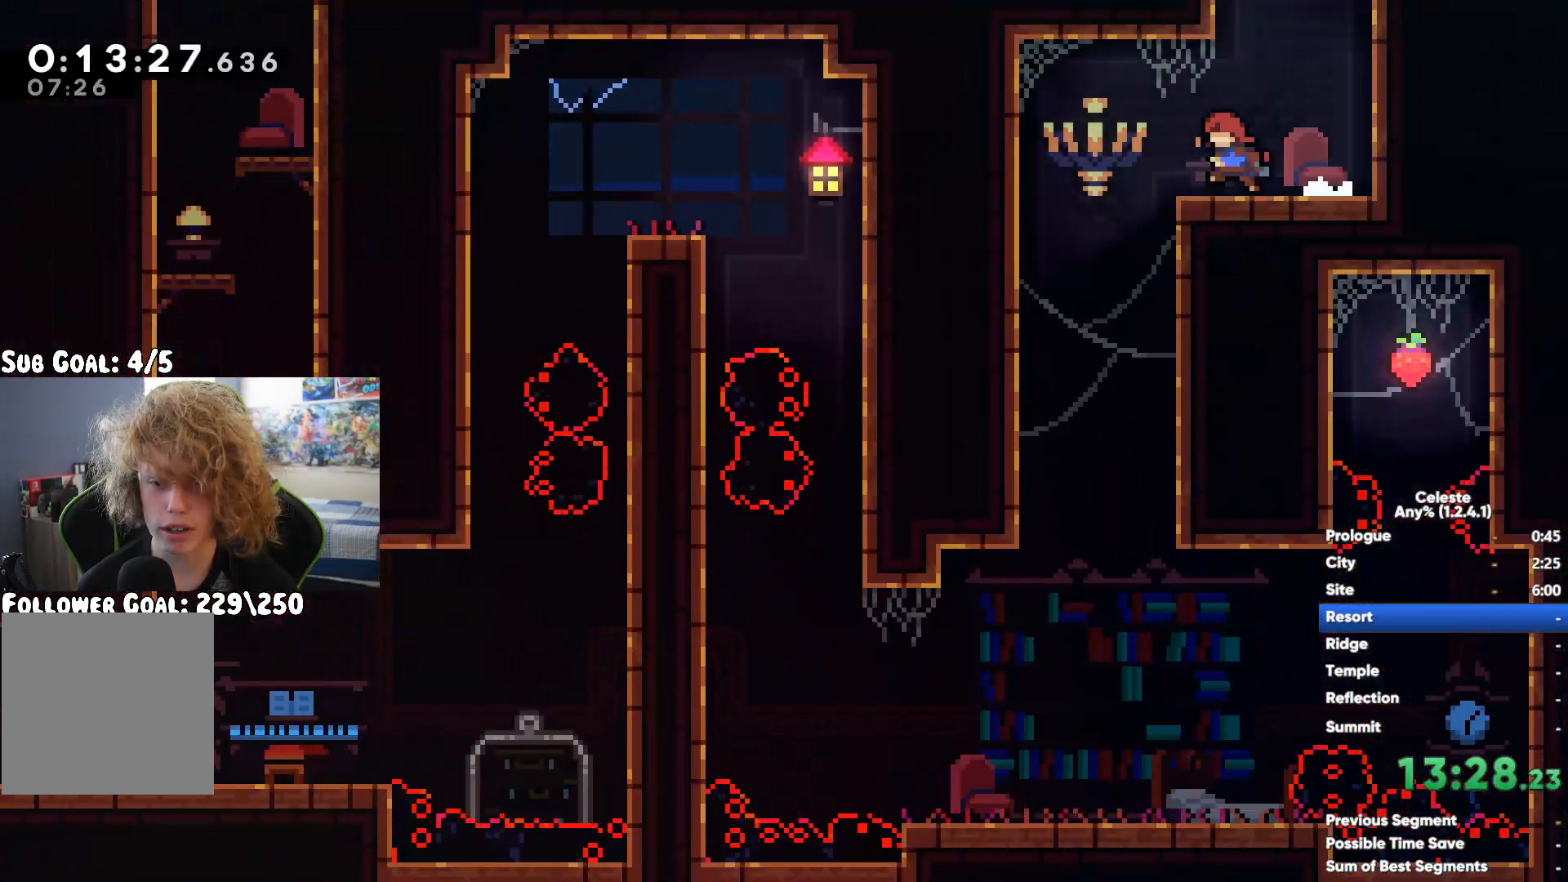
{"buttons": ["A"], "left_stick": "left", "right_stick": "center", "button_events": [[483, "A", "down"]]}
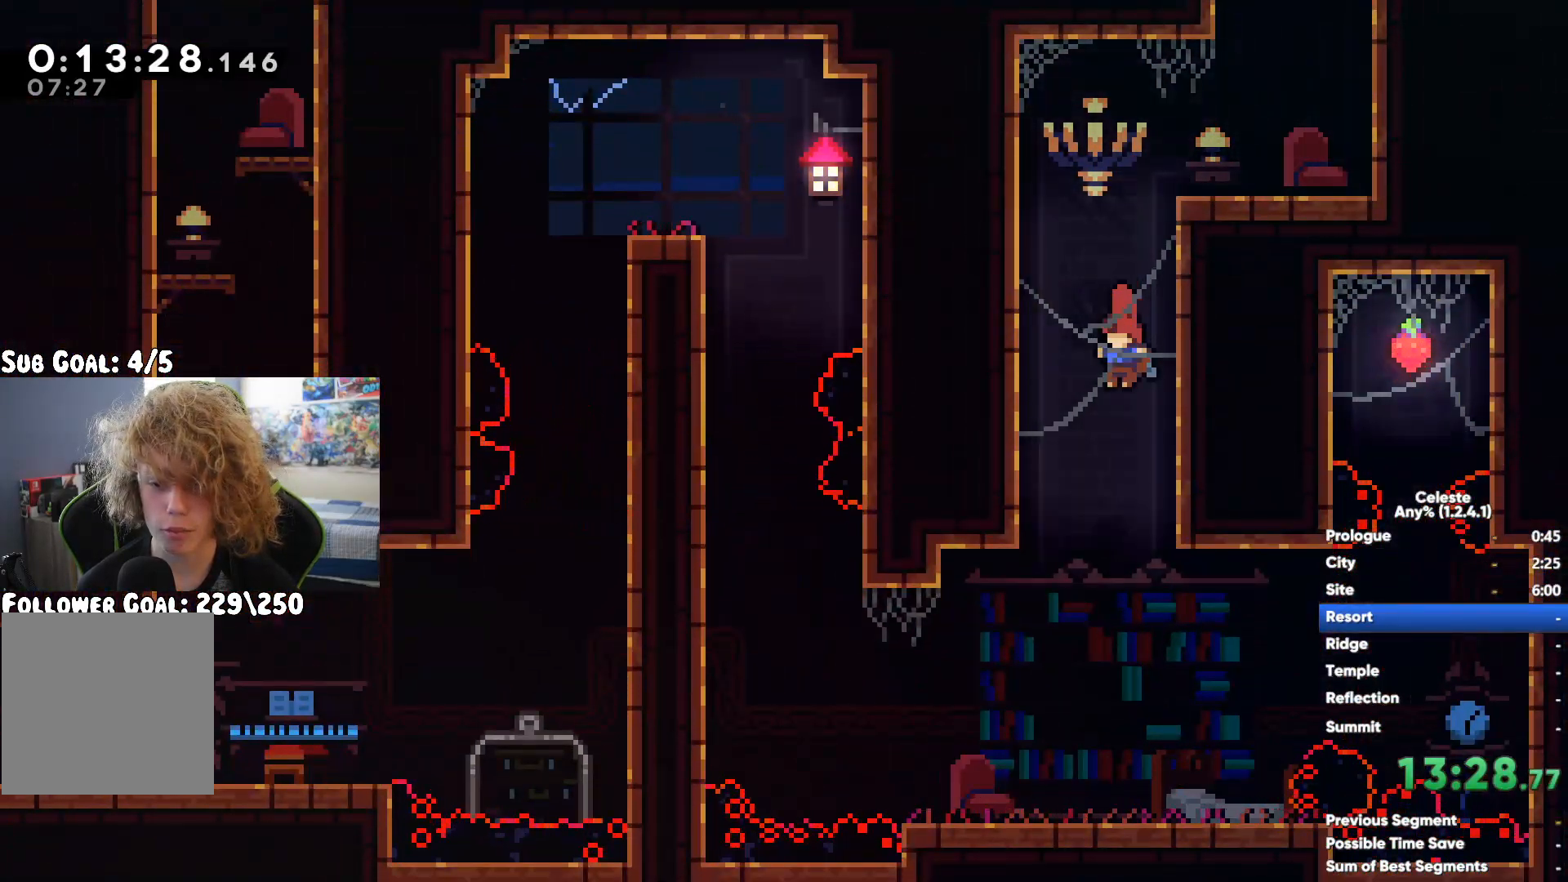
{"buttons": [], "left_stick": "up-left", "right_stick": "center", "button_events": [[367, "A", "up"]]}
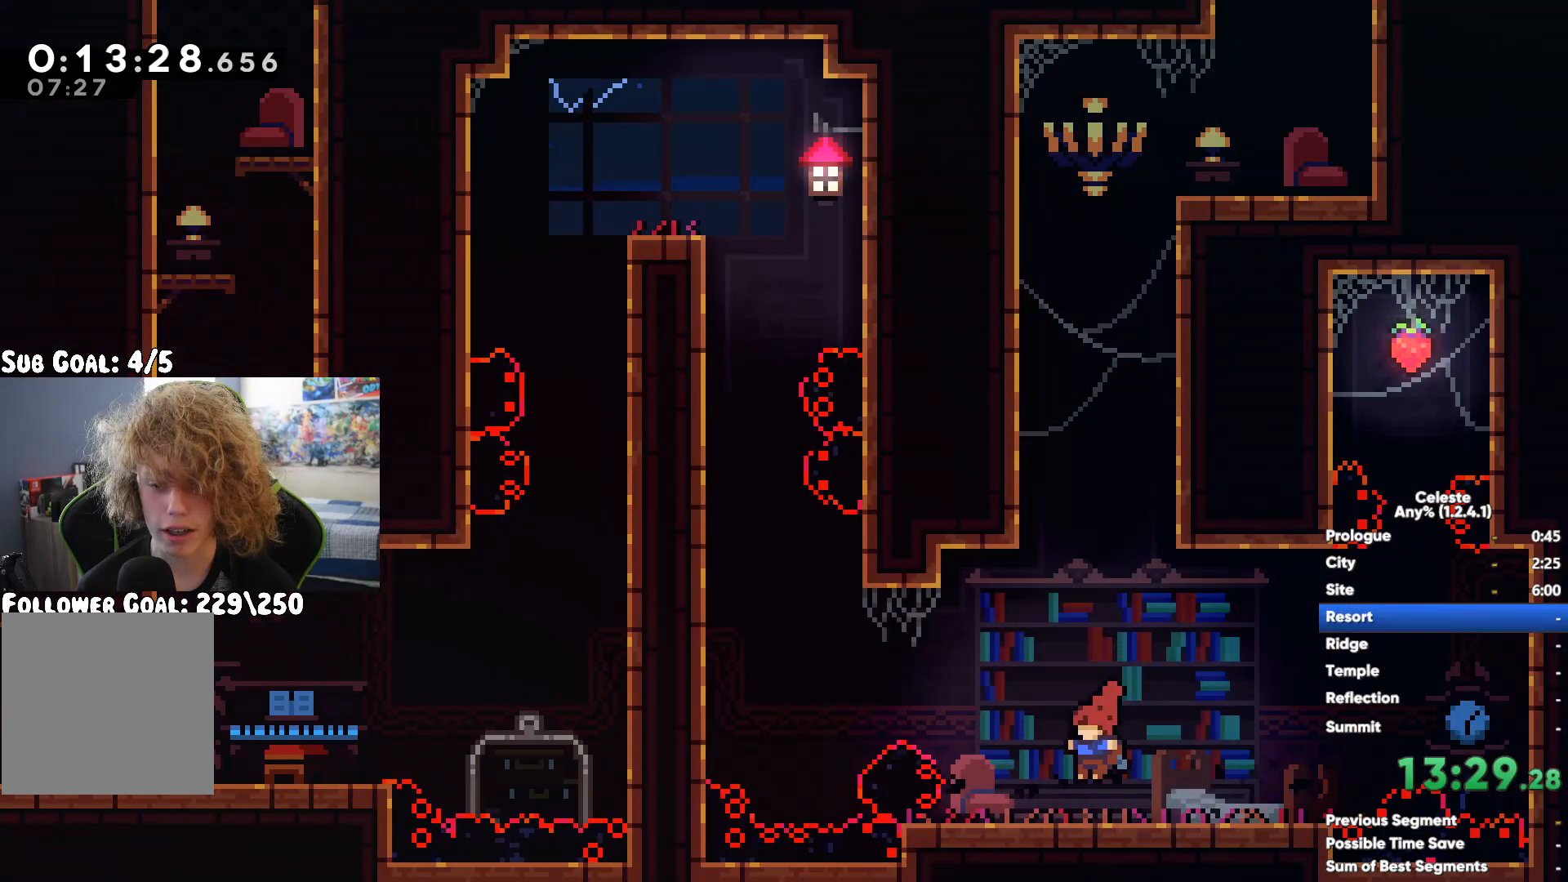
{"buttons": ["R1"], "left_stick": "center", "right_stick": "center", "button_events": [[17, "X", "down"], [150, "X", "up"], [317, "R1", "down"]]}
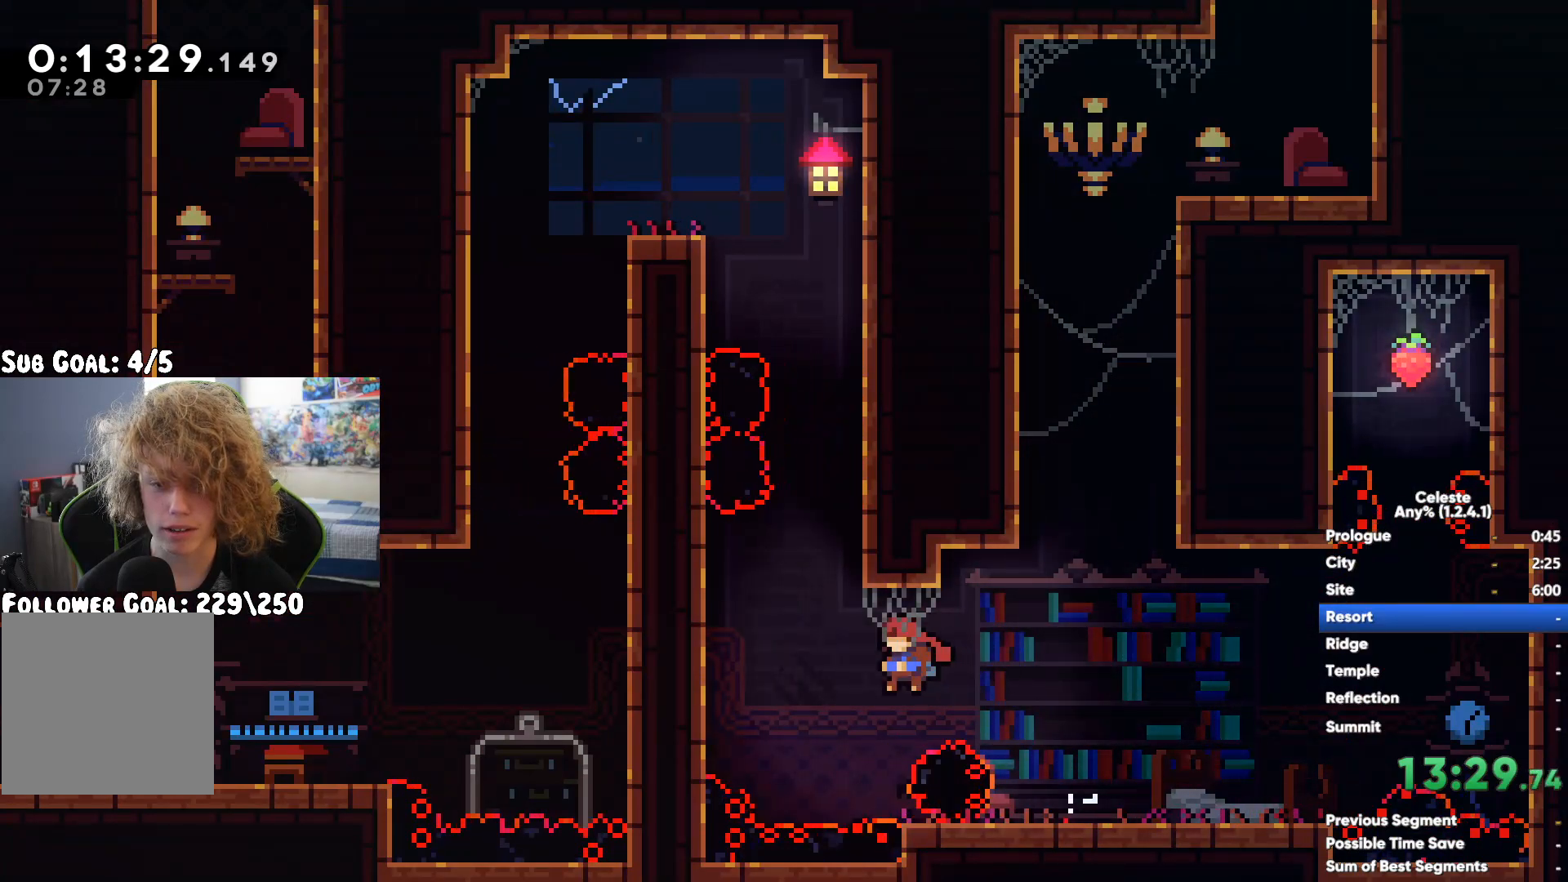
{"buttons": ["A", "R1"], "left_stick": "up", "right_stick": "center", "button_events": [[467, "A", "down"]]}
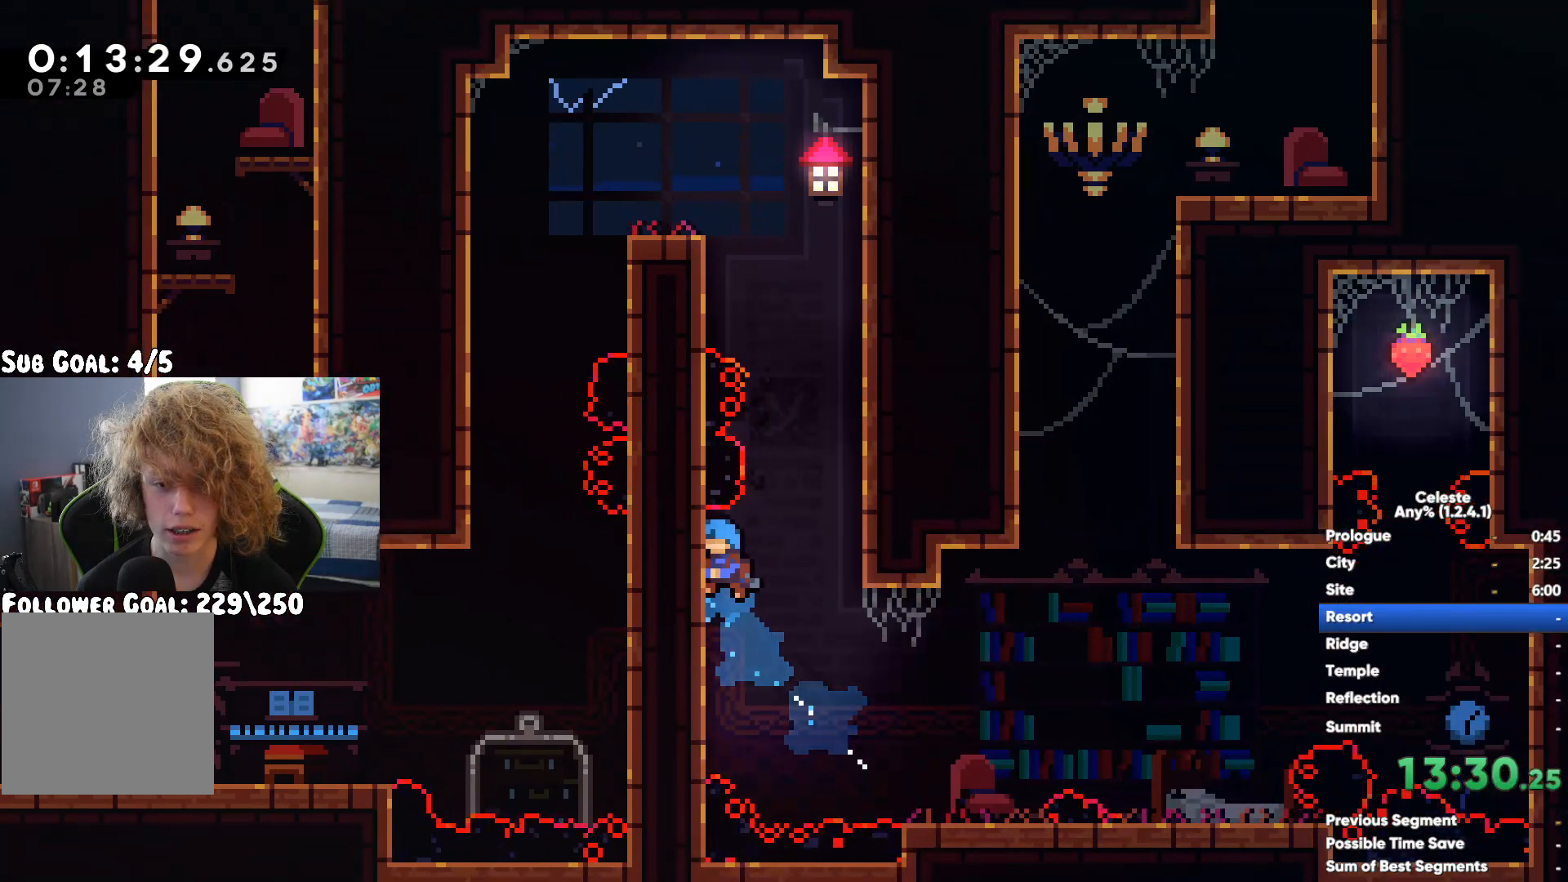
{"buttons": ["A", "R1"], "left_stick": "up-right", "right_stick": "center", "button_events": [[67, "A", "up"], [150, "A", "down"], [250, "A", "up"], [367, "A", "down"]]}
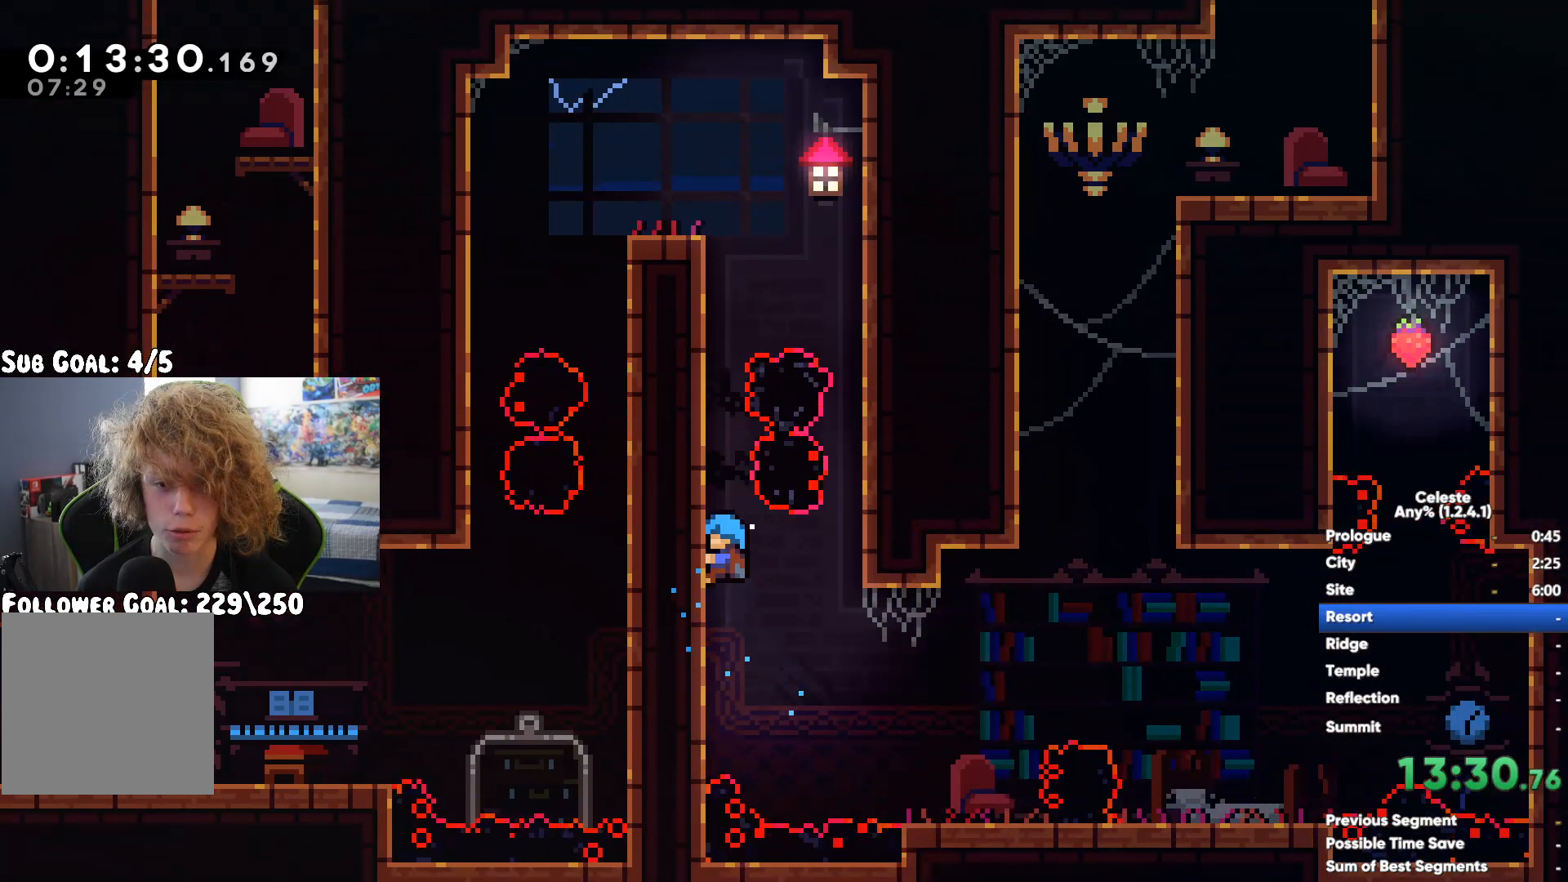
{"buttons": [], "left_stick": "left", "right_stick": "center", "button_events": [[67, "A", "up"], [83, "R1", "up"], [167, "A", "down"], [267, "A", "up"]]}
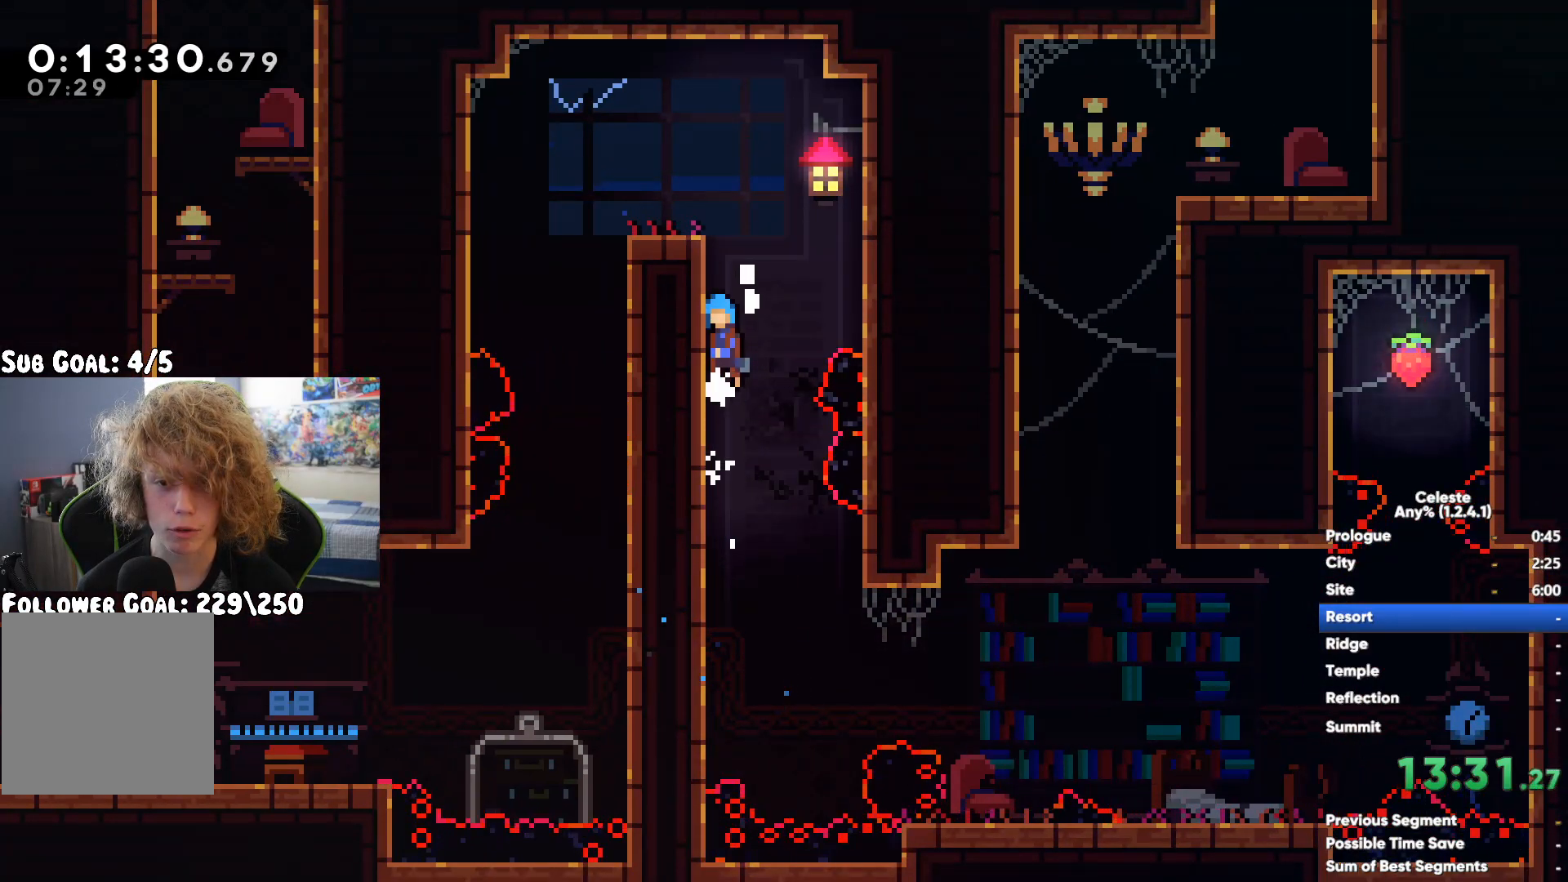
{"buttons": [], "left_stick": "center", "right_stick": "center", "button_events": [[50, "A", "down"], [133, "A", "up"]]}
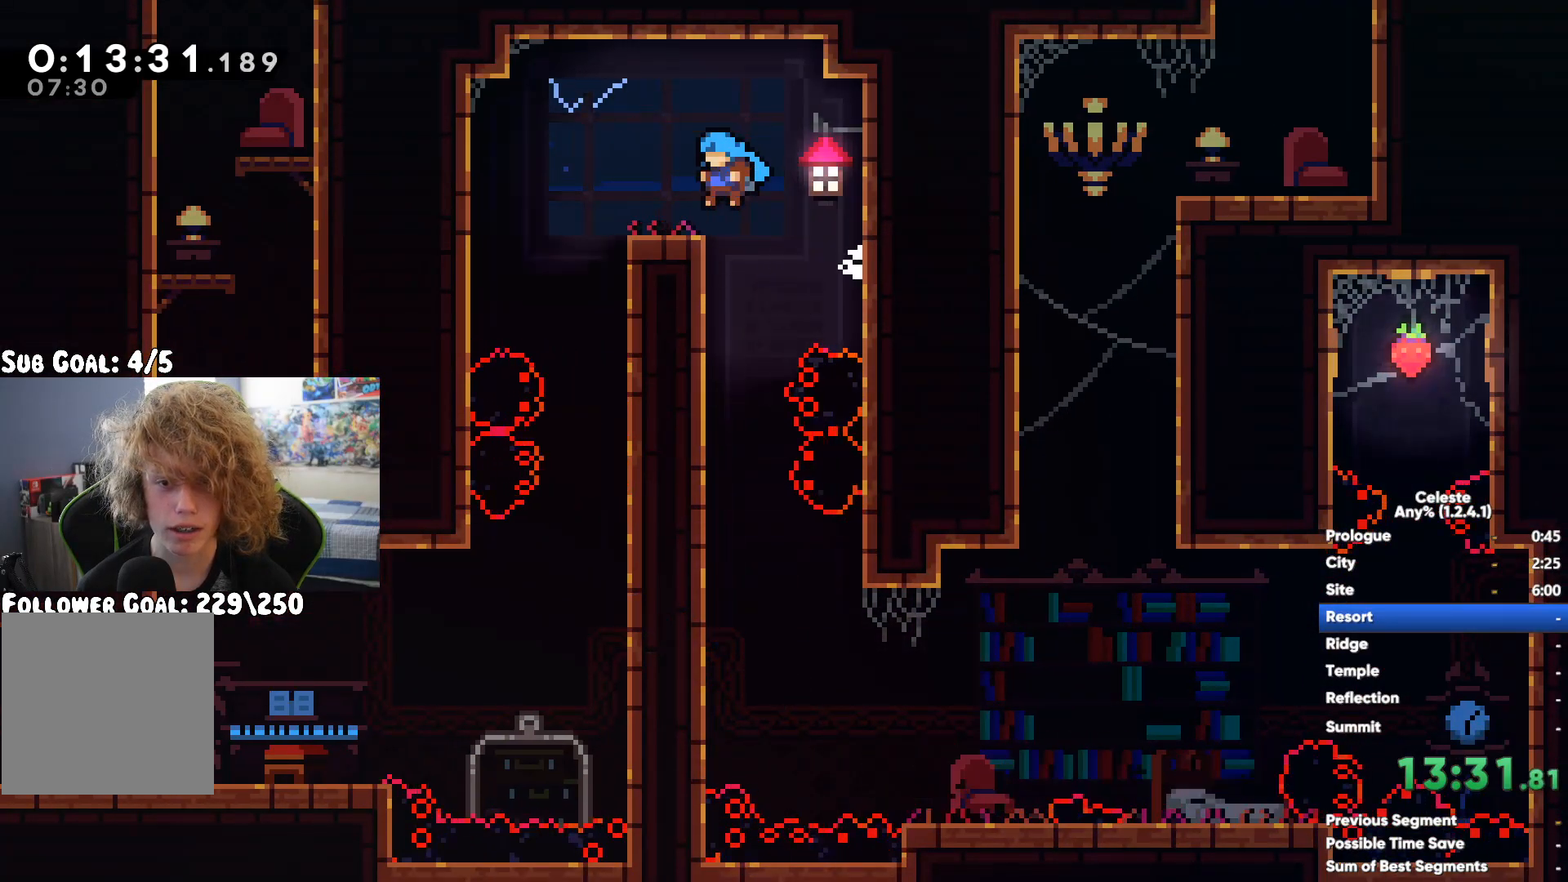
{"buttons": ["X"], "left_stick": "left", "right_stick": "center", "button_events": [[467, "X", "down"]]}
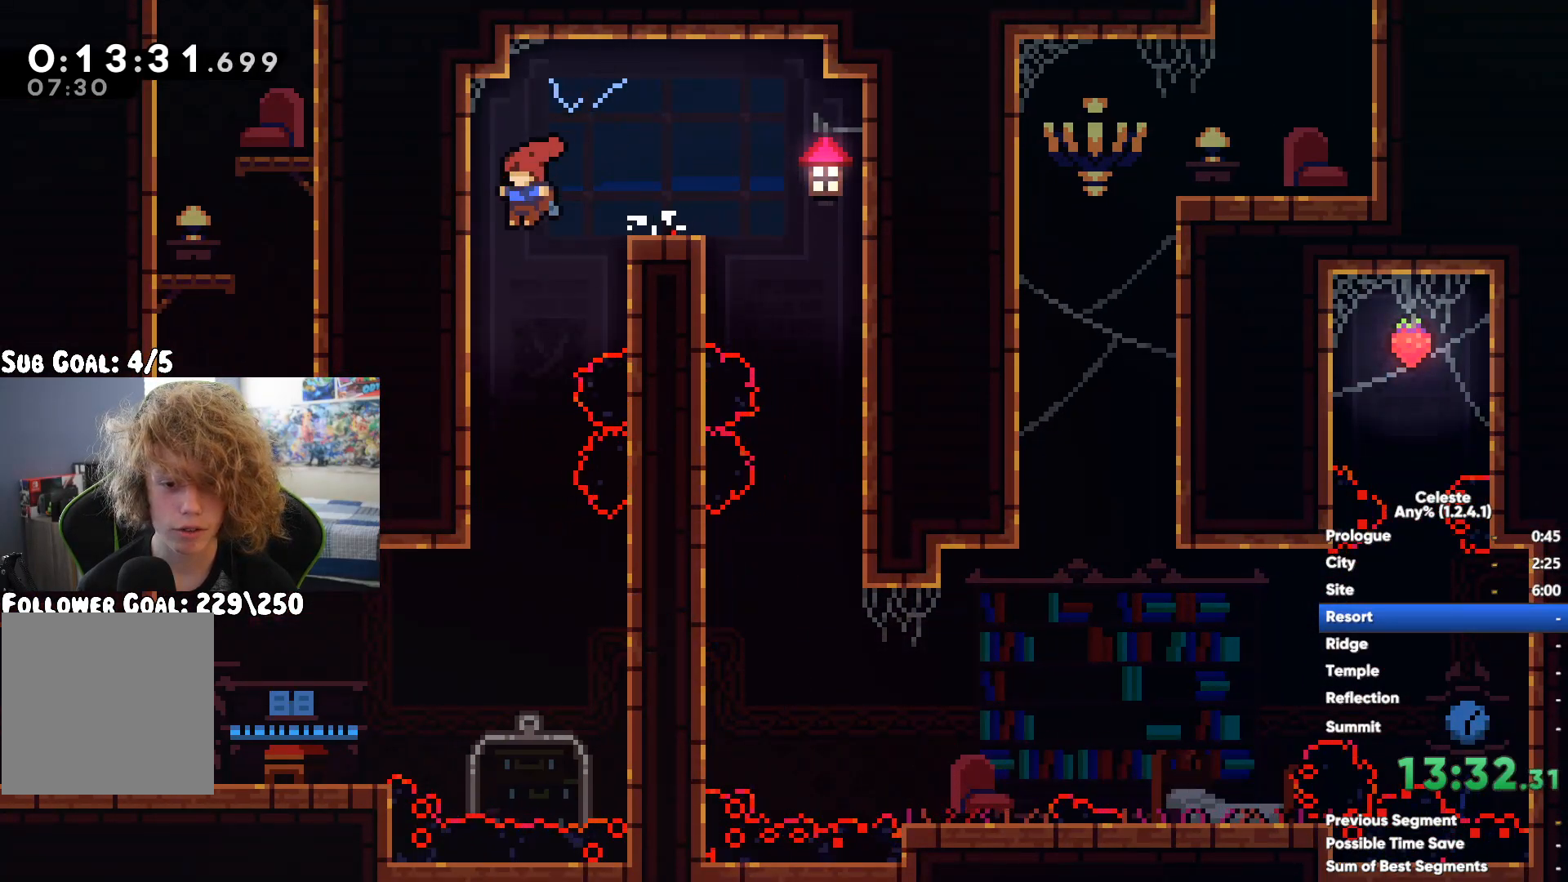
{"buttons": ["X"], "left_stick": "left", "right_stick": "center", "button_events": [[133, "X", "up"], [417, "X", "down"]]}
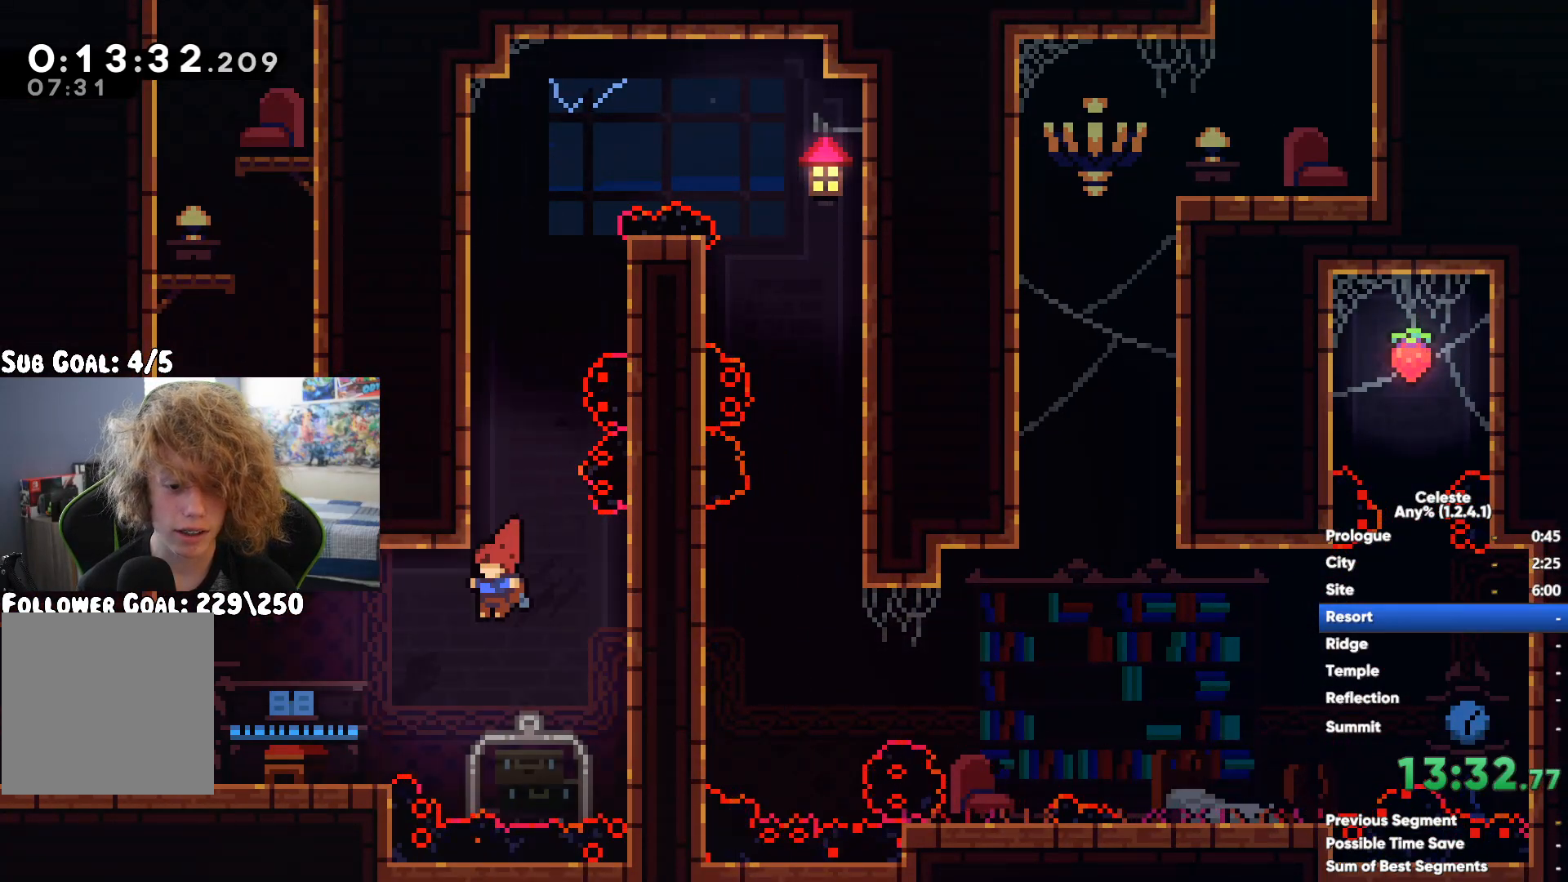
{"buttons": [], "left_stick": "left", "right_stick": "center", "button_events": [[33, "X", "up"], [100, "X", "down"], [233, "X", "up"]]}
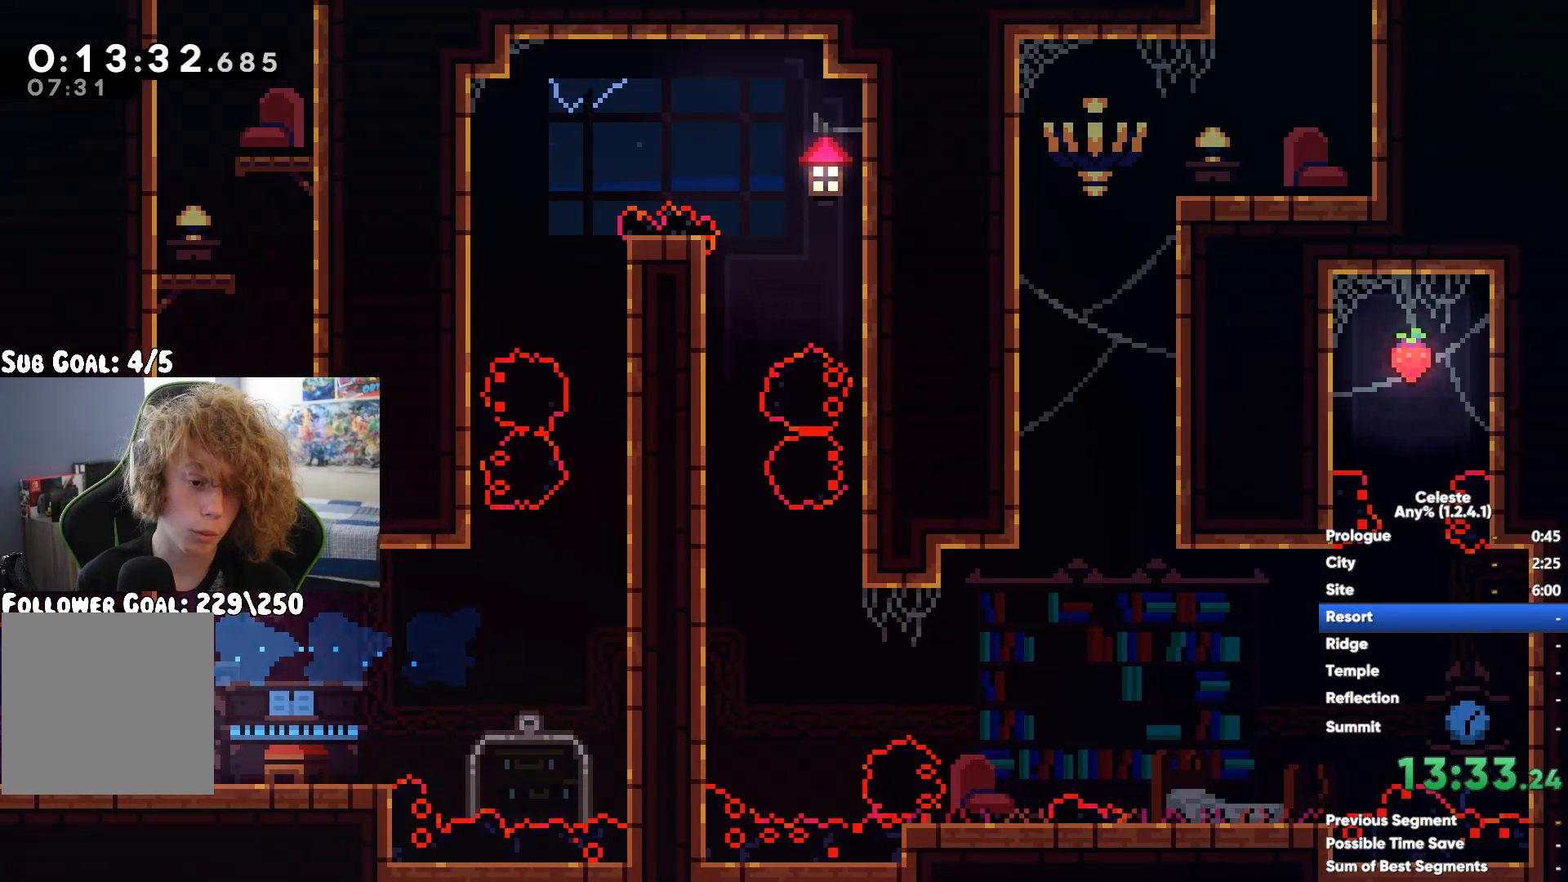
{"buttons": [], "left_stick": "left", "right_stick": "center", "button_events": [[333, "A", "down"], [450, "A", "up"]]}
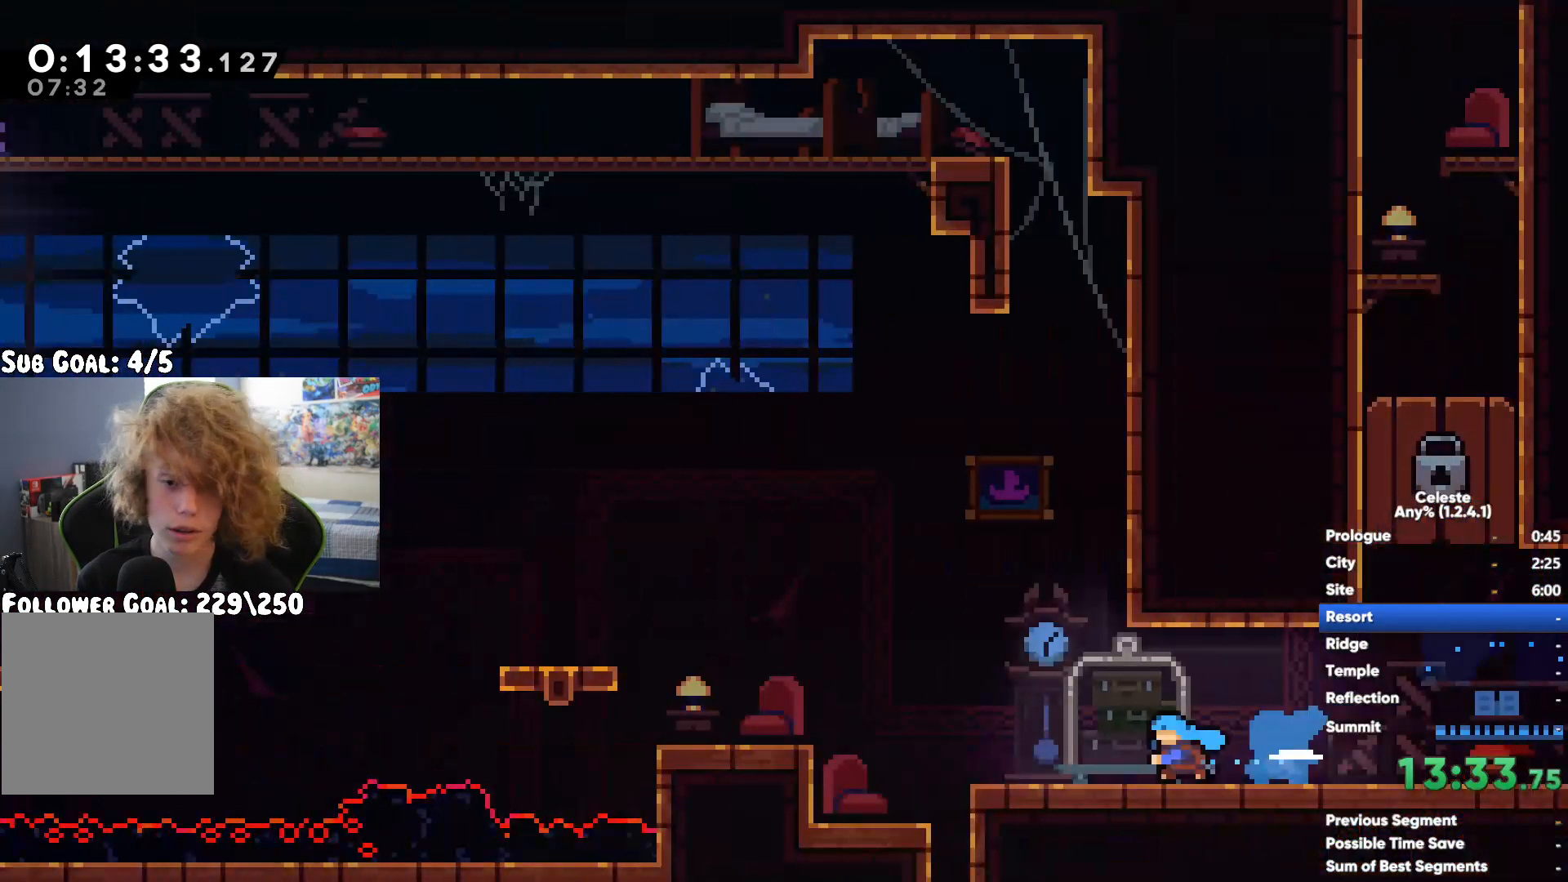
{"buttons": [], "left_stick": "left", "right_stick": "center", "button_events": [[250, "A", "down"], [450, "A", "up"]]}
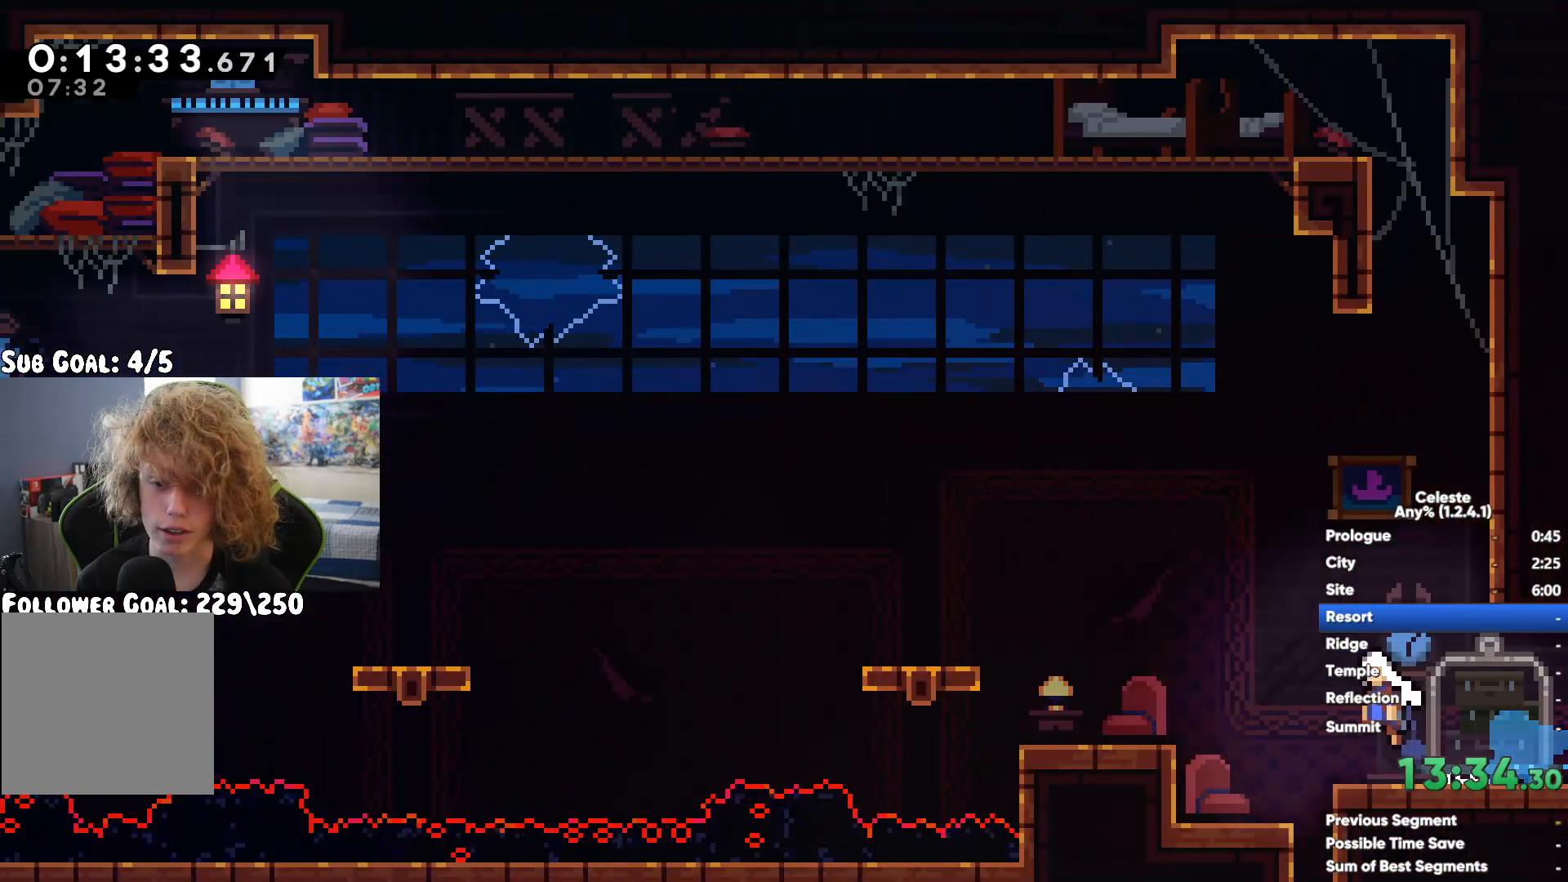
{"buttons": ["A"], "left_stick": "left", "right_stick": "center", "button_events": [[383, "A", "down"]]}
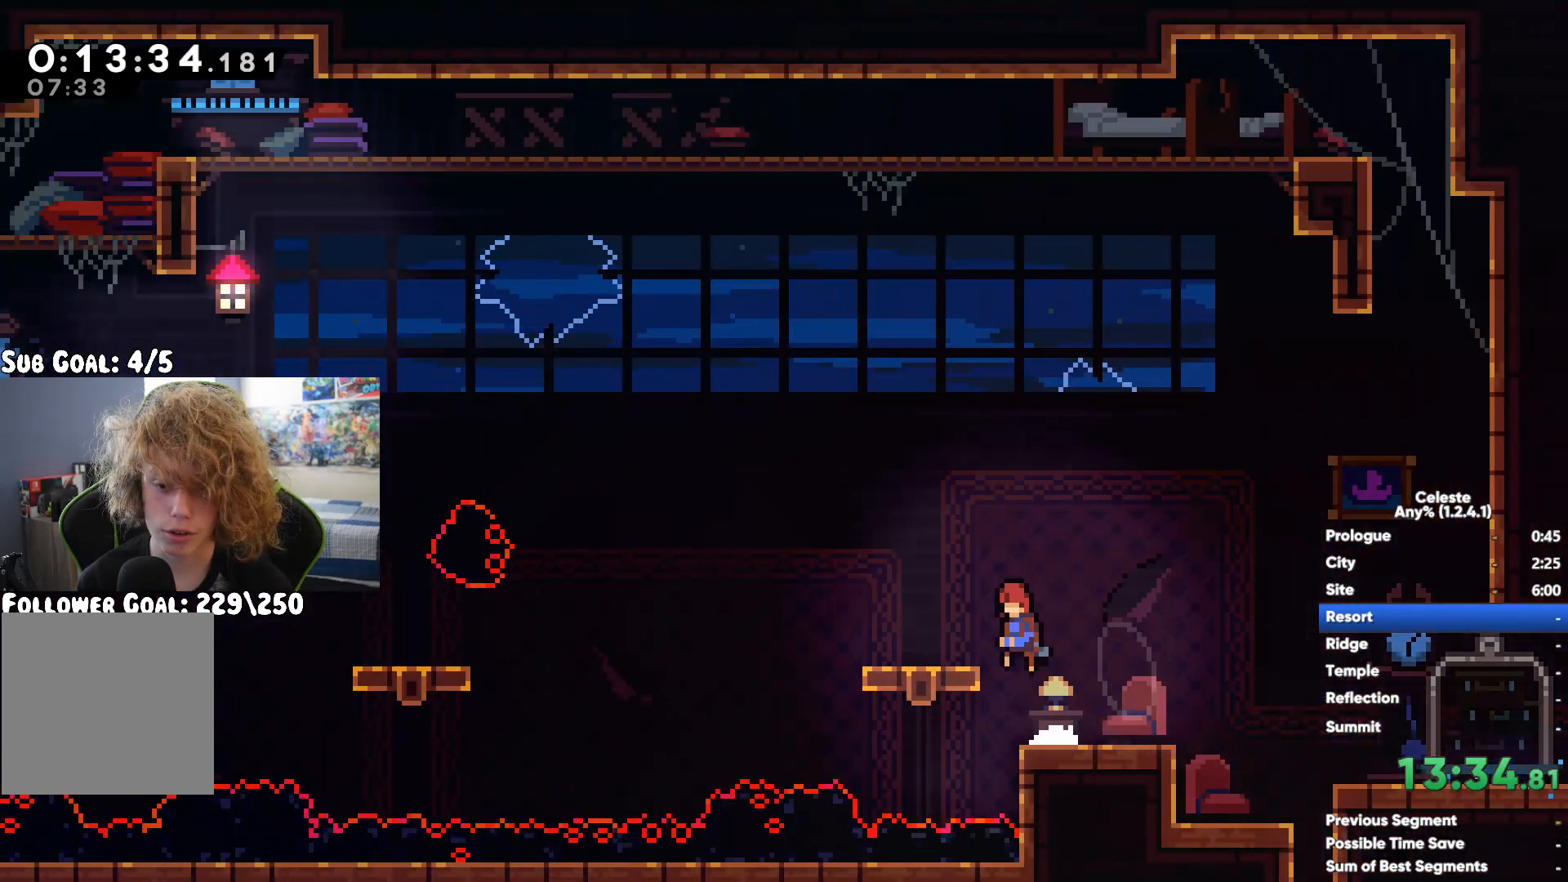
{"buttons": ["X"], "left_stick": "left", "right_stick": "center", "button_events": [[100, "A", "up"], [383, "X", "down"]]}